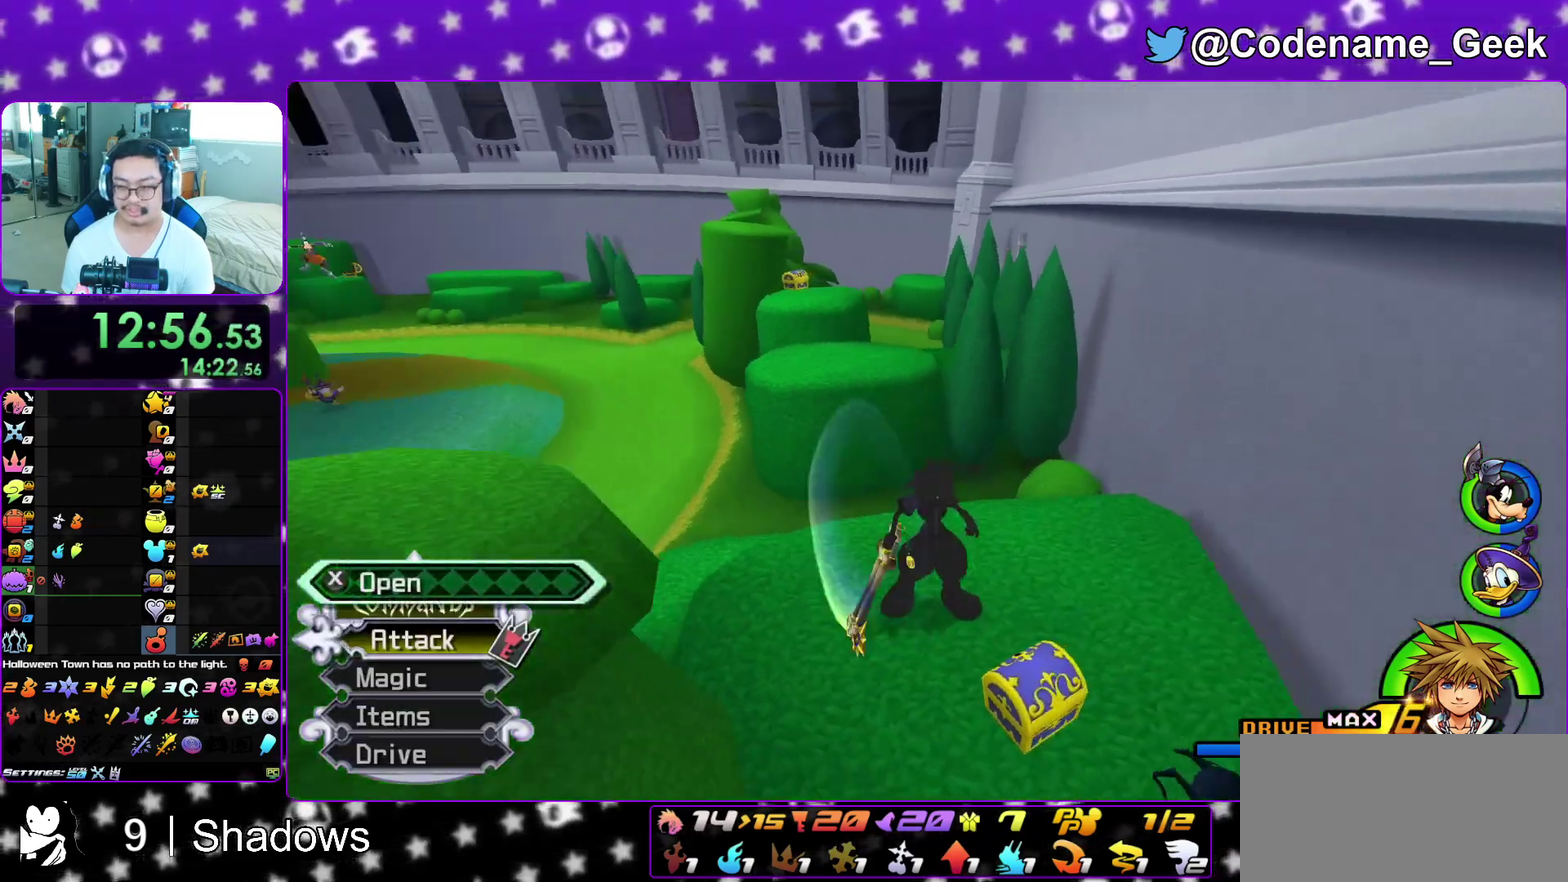
Gameplay with a controller (Nintendo layout); each line is a JSON object with the inputs held at the frame after it (dt_ms = milliseconds from this image to that frame). "events" lists button and stick changes between this image and that frame as [ms after this image, input, new state], when the widget could be followed in between. This overlay highlights the sticks when they move; stick clicks (L3 R3) are not distinguishable. Not read: L3 R3 SELECT START.
{"dt_ms": 900, "buttons": [], "left_stick": "up", "right_stick": "center", "events": [[17, "right_stick", "center"], [50, "X", "down"], [133, "L1", "down"], [133, "left_stick", "center"], [133, "right_stick", "right"], [150, "X", "up"], [233, "L1", "up"], [233, "right_stick", "center"], [267, "X", "down"], [333, "X", "up"], [400, "L1", "down"], [483, "L1", "up"], [567, "left_stick", "up"], [733, "B", "down"], [867, "B", "up"]]}
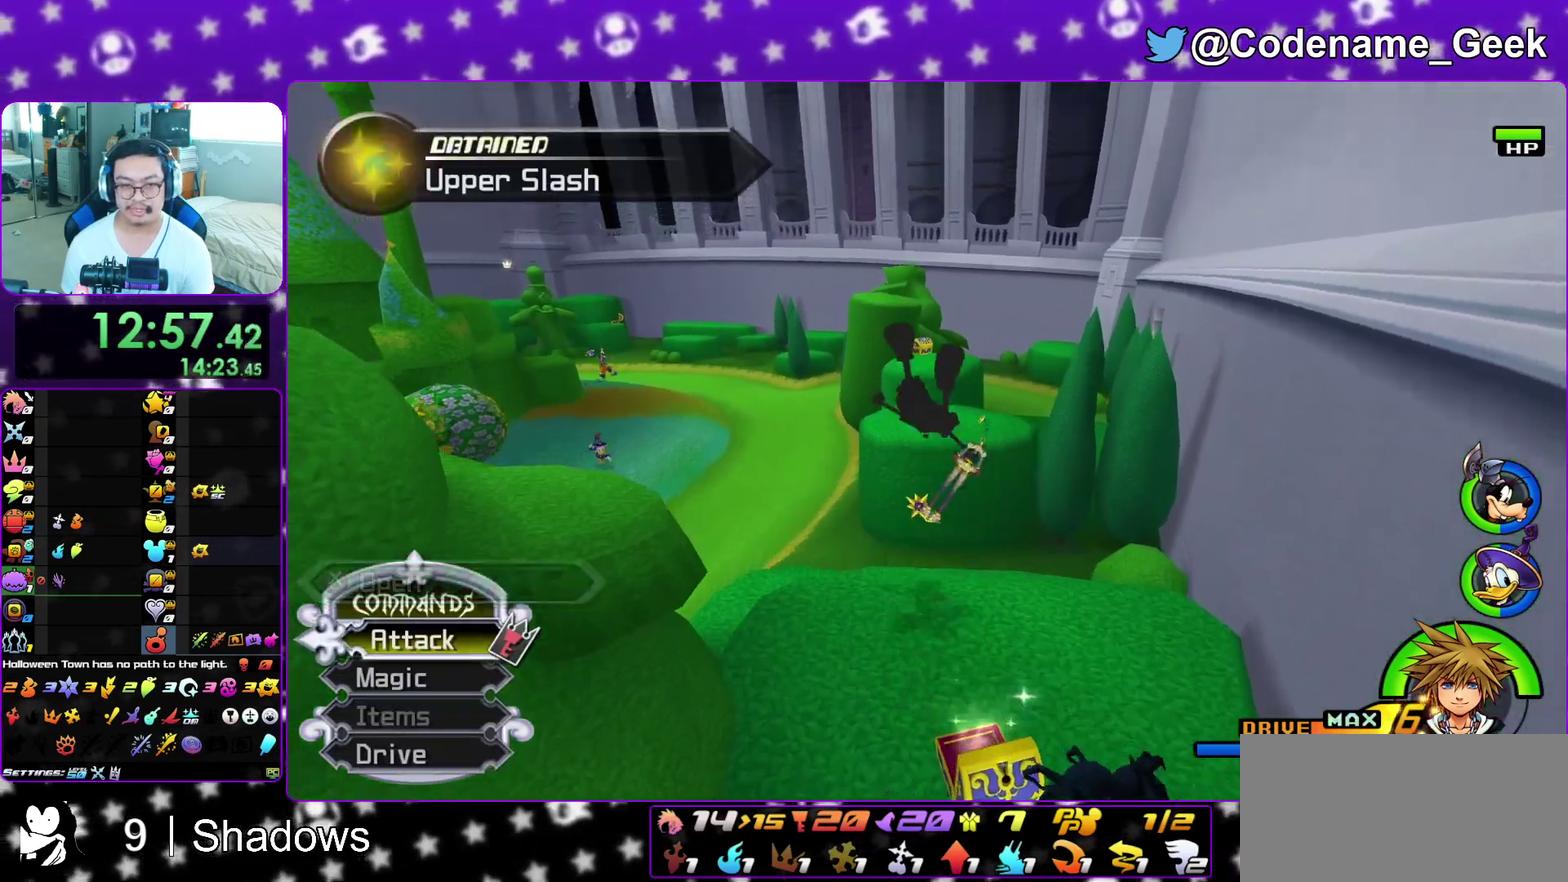
{"dt_ms": 300, "buttons": ["Y"], "left_stick": "up", "right_stick": "center", "events": [[50, "B", "down"], [217, "B", "up"], [250, "Y", "down"]]}
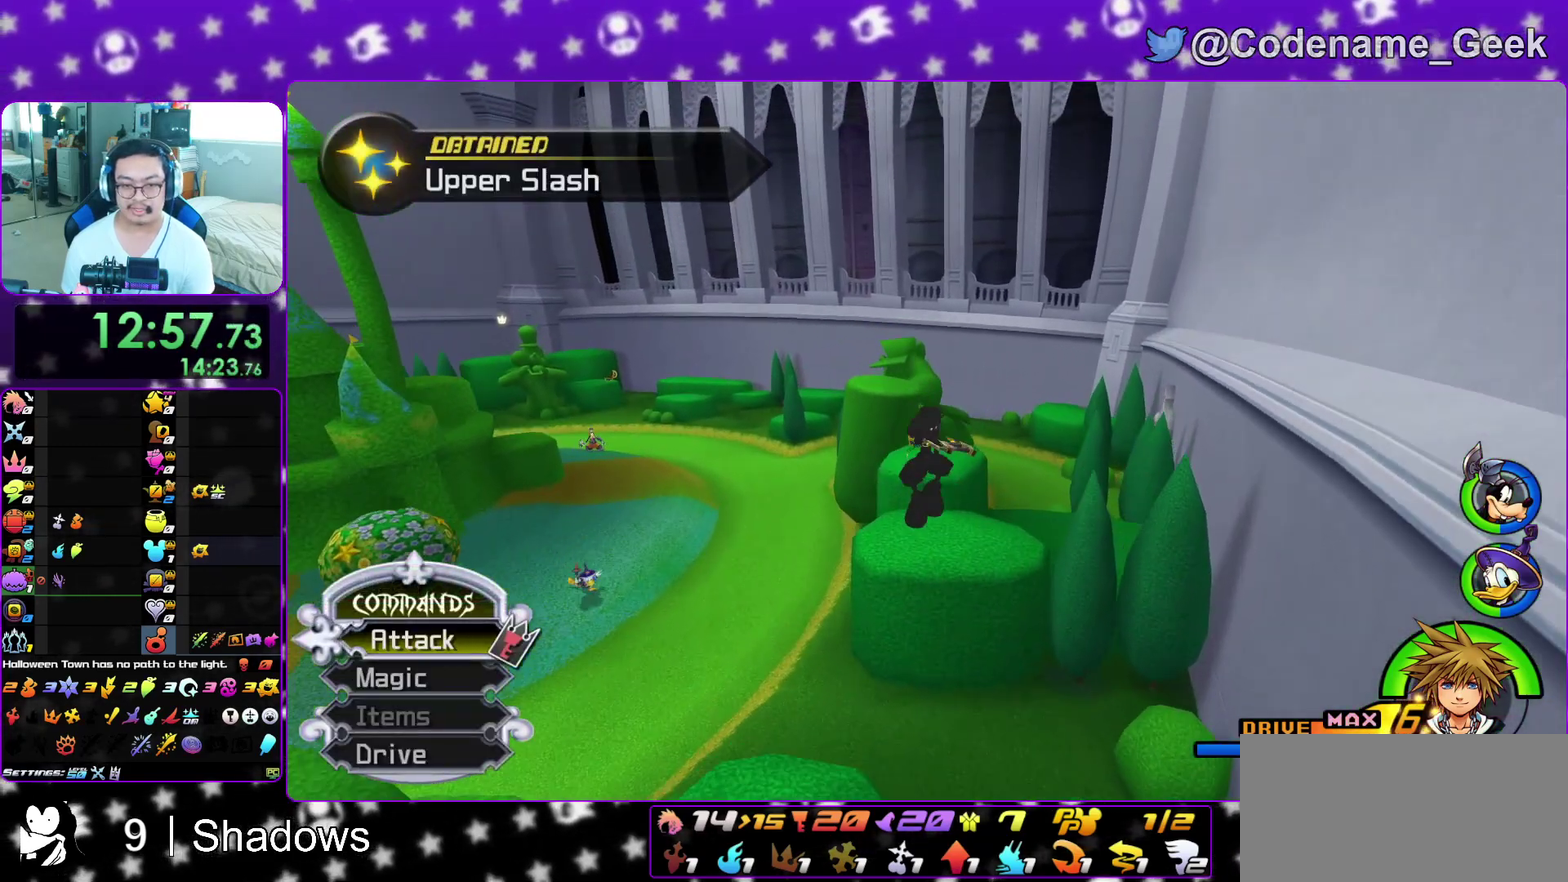
{"dt_ms": 700, "buttons": [], "left_stick": "up-right", "right_stick": "center", "events": [[450, "Y", "up"], [483, "left_stick", "up-right"], [517, "L1", "down"], [617, "L1", "up"]]}
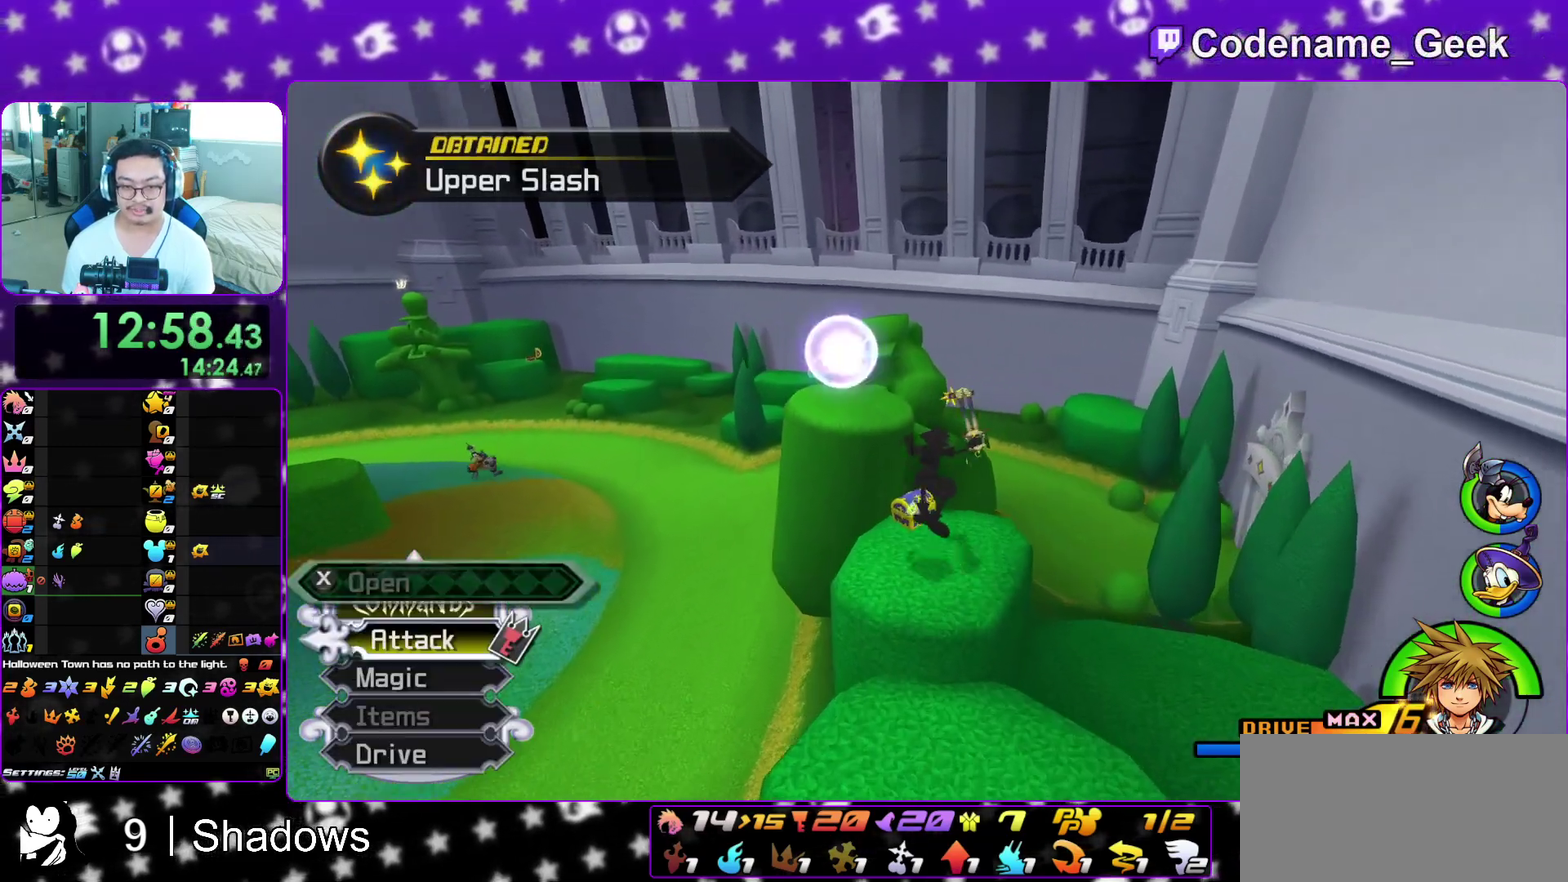
{"dt_ms": 300, "buttons": ["X"], "left_stick": "up", "right_stick": "right", "events": [[33, "L1", "down"], [167, "L1", "up"], [183, "right_stick", "right"], [200, "left_stick", "up"], [283, "X", "down"]]}
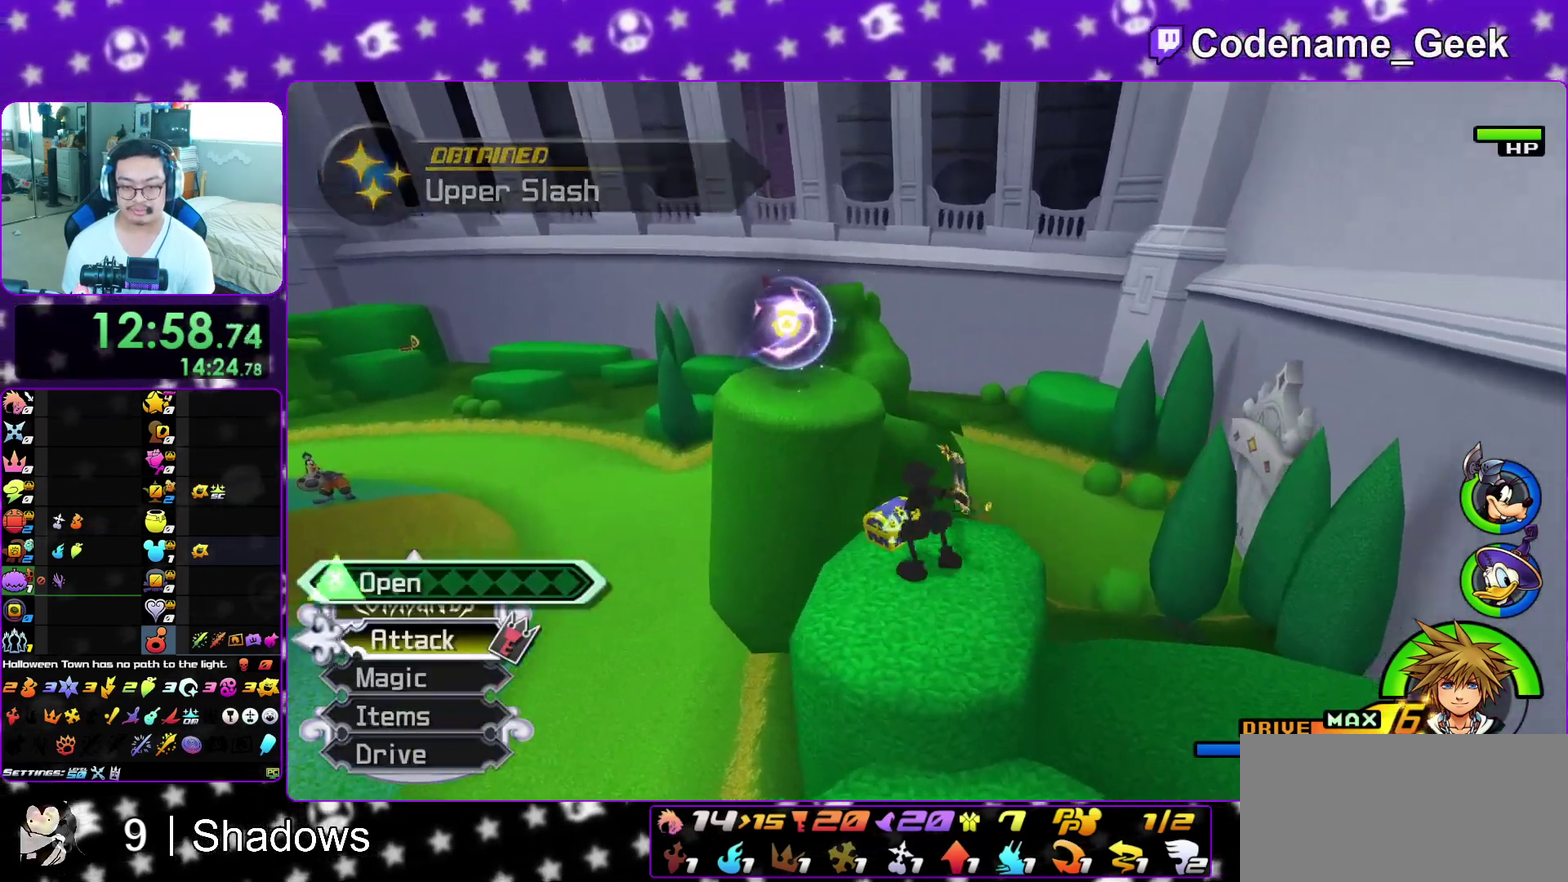
{"dt_ms": 500, "buttons": ["L1"], "left_stick": "center", "right_stick": "center", "events": [[100, "X", "up"], [167, "X", "down"], [200, "left_stick", "center"], [200, "right_stick", "center"], [283, "X", "up"], [367, "X", "down"], [467, "X", "up"], [483, "L1", "down"]]}
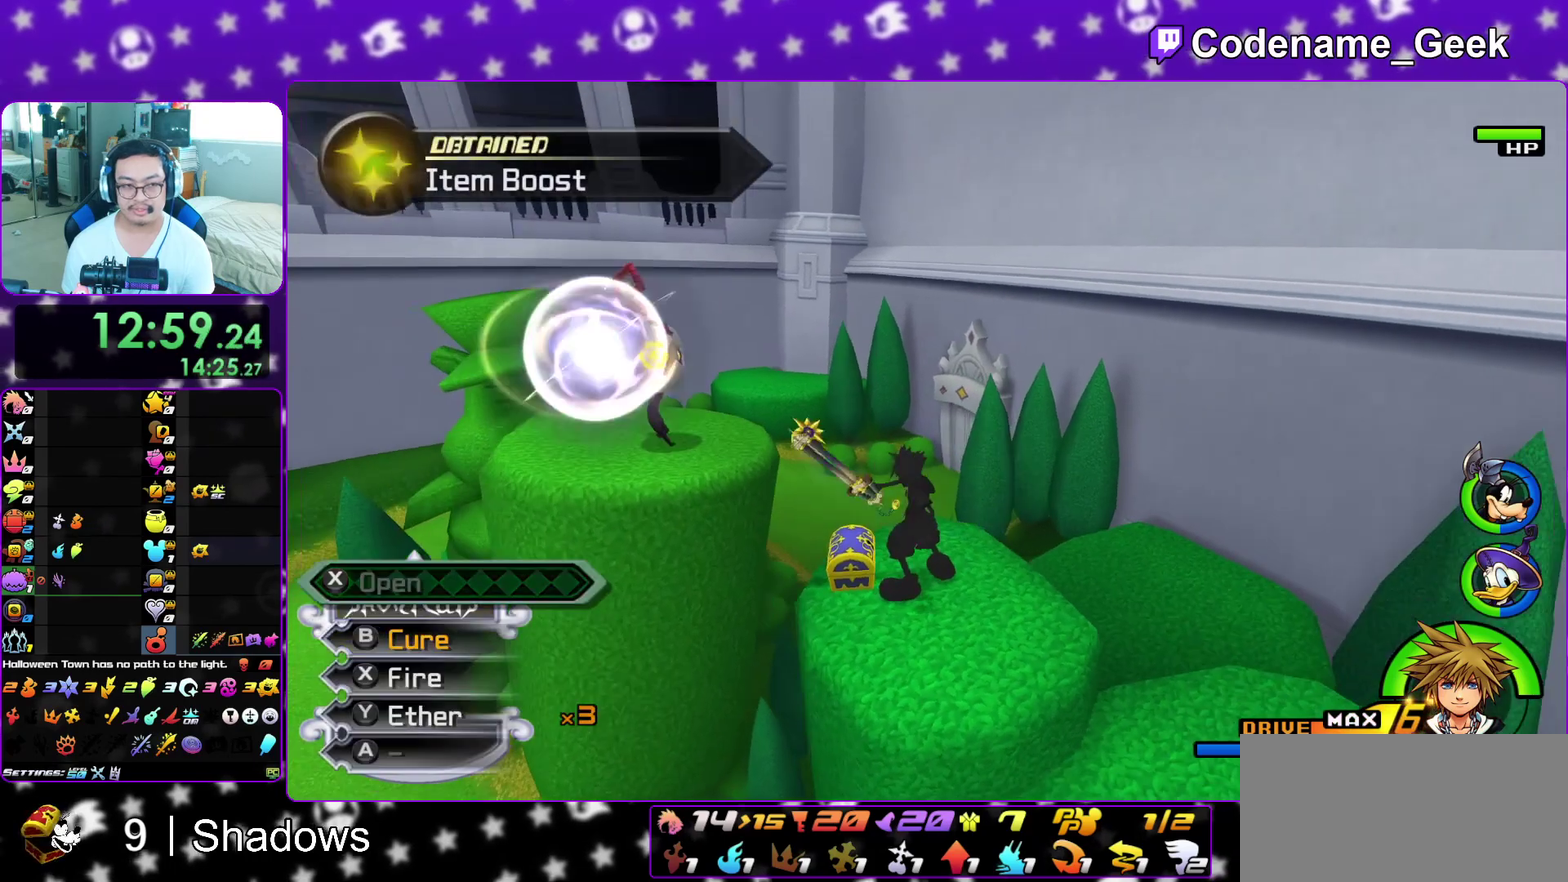
{"dt_ms": 500, "buttons": ["L1"], "left_stick": "up", "right_stick": "center", "events": [[50, "X", "down"], [67, "L1", "up"], [150, "X", "up"], [250, "L1", "down"], [250, "left_stick", "up"], [267, "X", "down"], [333, "L1", "up"], [333, "X", "up"], [483, "L1", "down"]]}
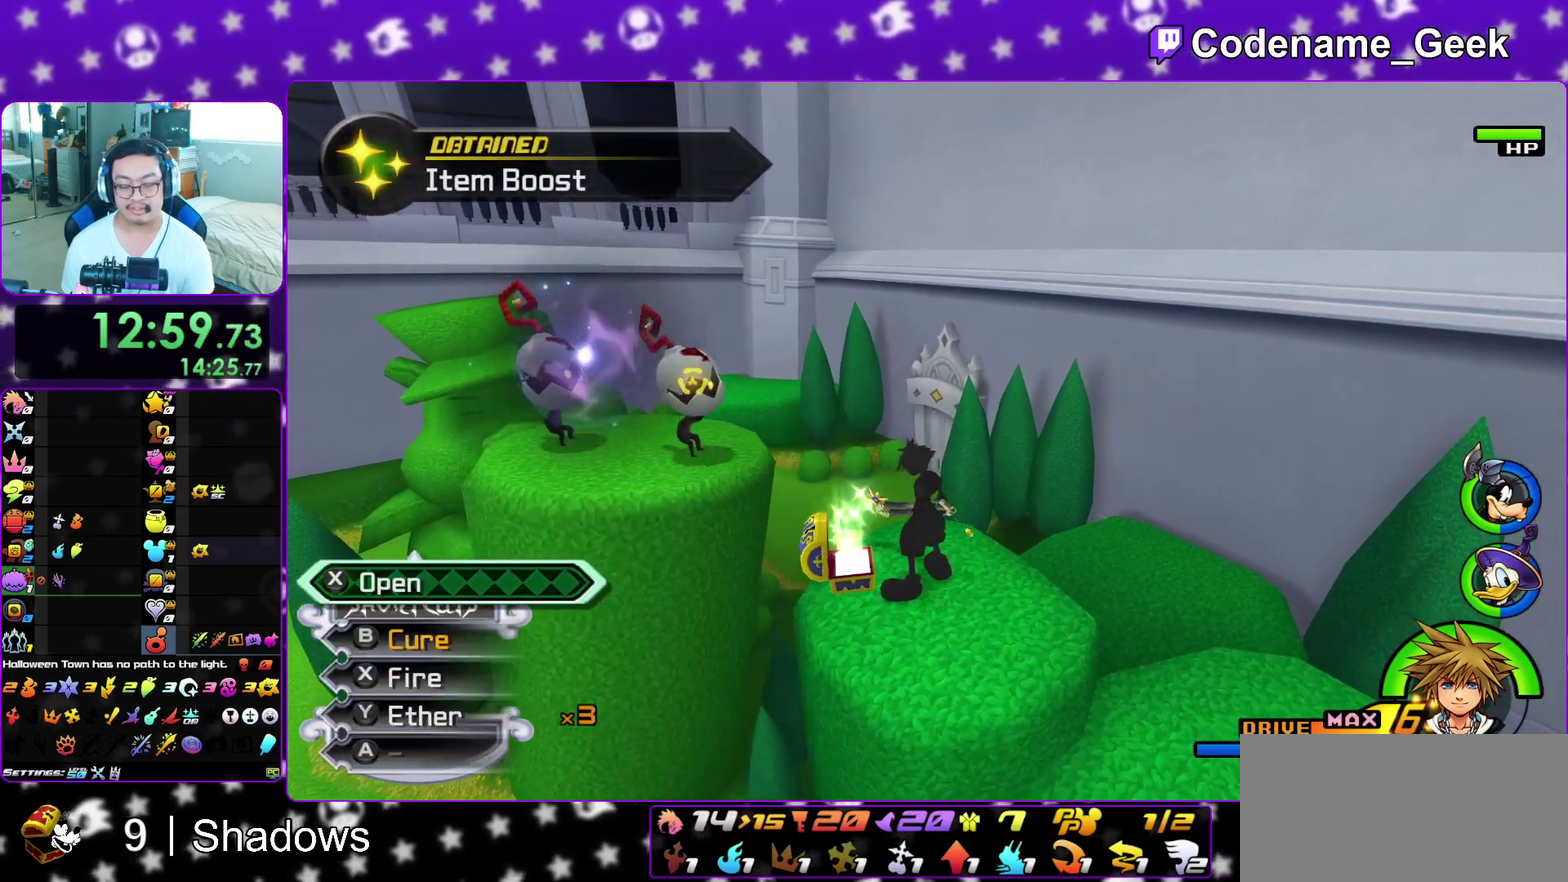
{"dt_ms": 400, "buttons": ["Y"], "left_stick": "up", "right_stick": "center", "events": [[67, "L1", "up"], [167, "Y", "down"], [283, "Y", "up"], [350, "Y", "down"]]}
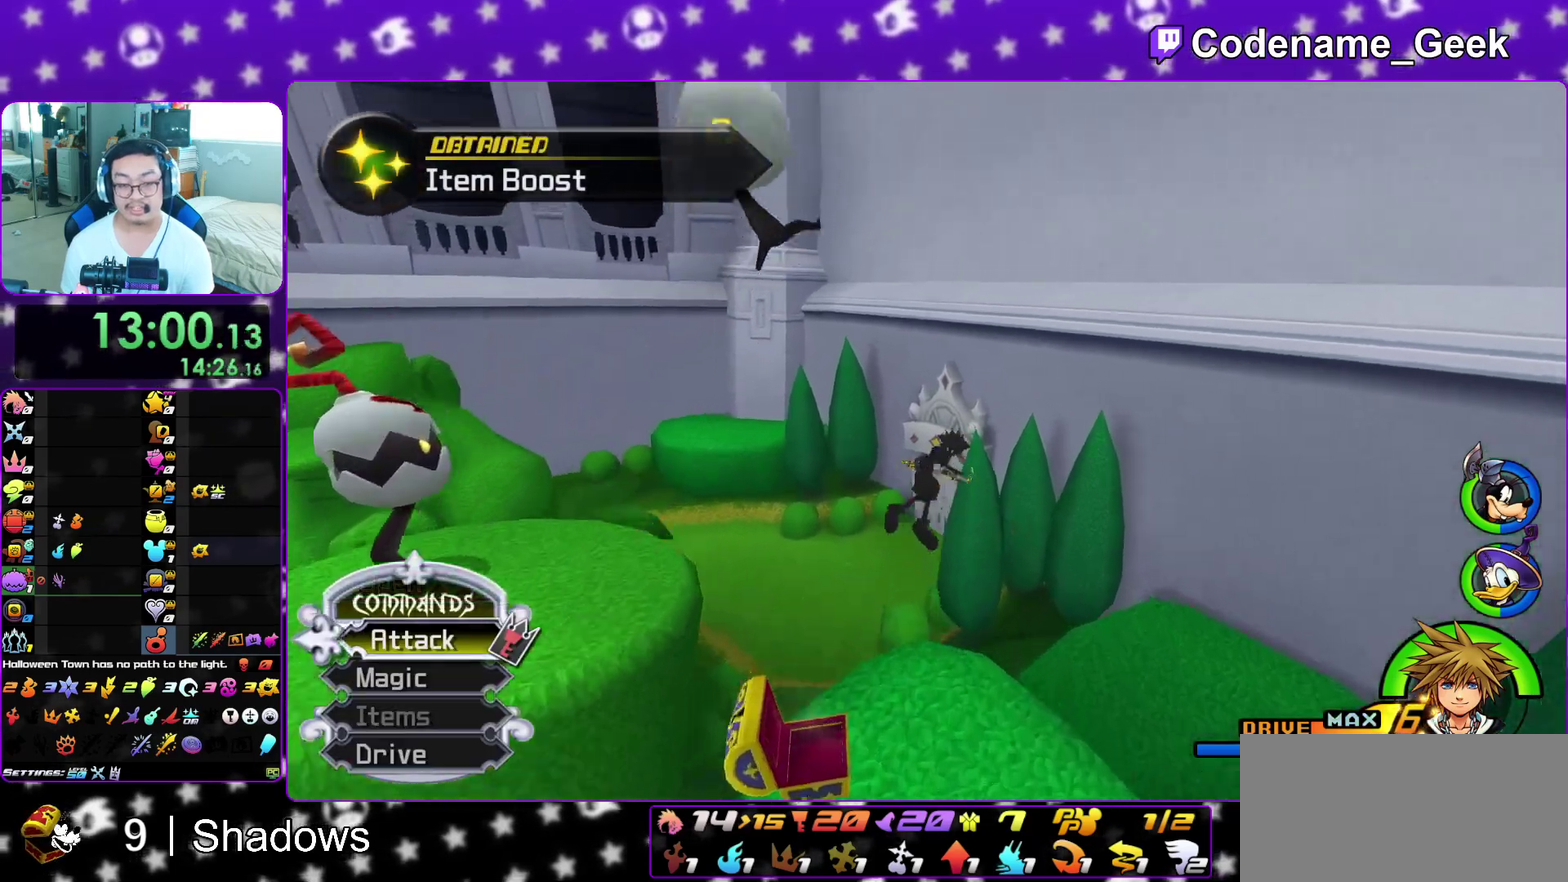
{"dt_ms": 600, "buttons": [], "left_stick": "up", "right_stick": "center", "events": [[50, "Y", "up"]]}
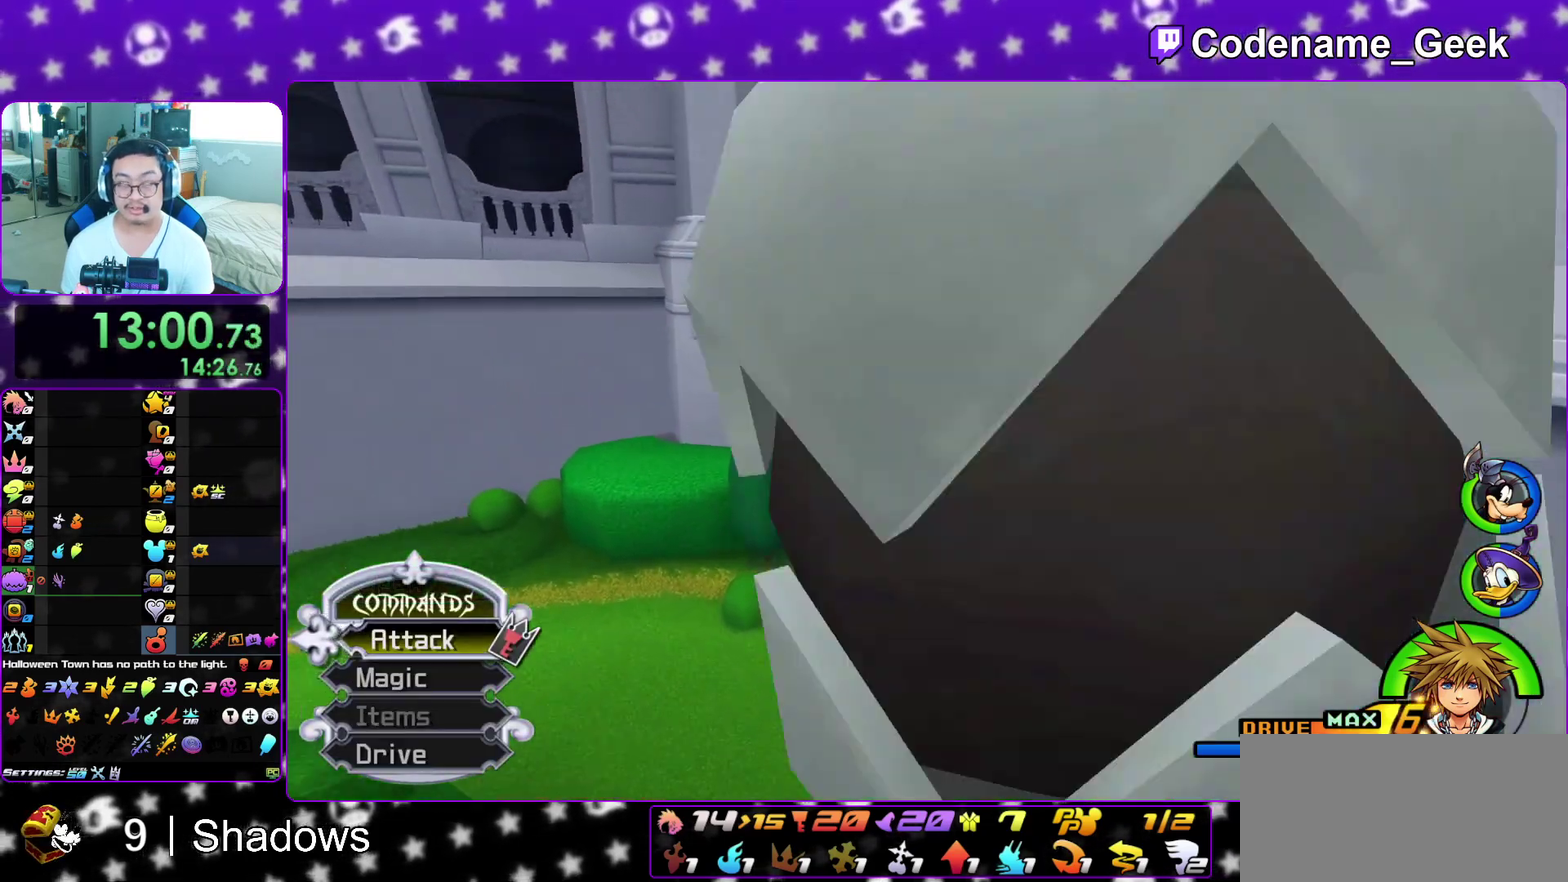
{"dt_ms": 400, "buttons": [], "left_stick": "up-right", "right_stick": "center", "events": [[267, "left_stick", "up-right"], [300, "right_stick", "right"], [400, "right_stick", "center"]]}
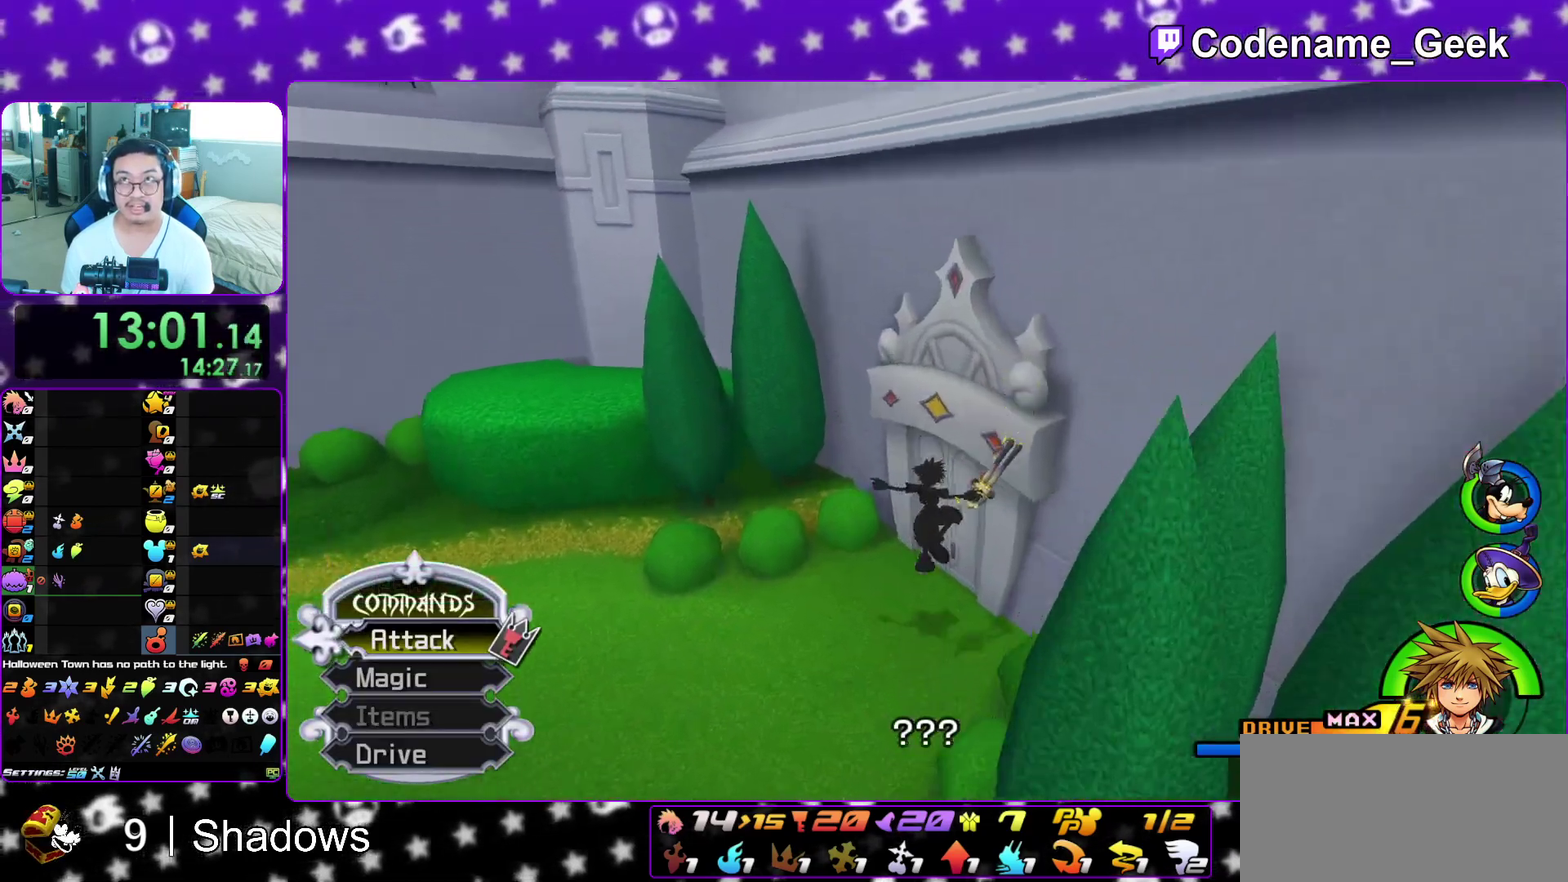
{"dt_ms": 600, "buttons": [], "left_stick": "up", "right_stick": "center", "events": [[550, "left_stick", "up"]]}
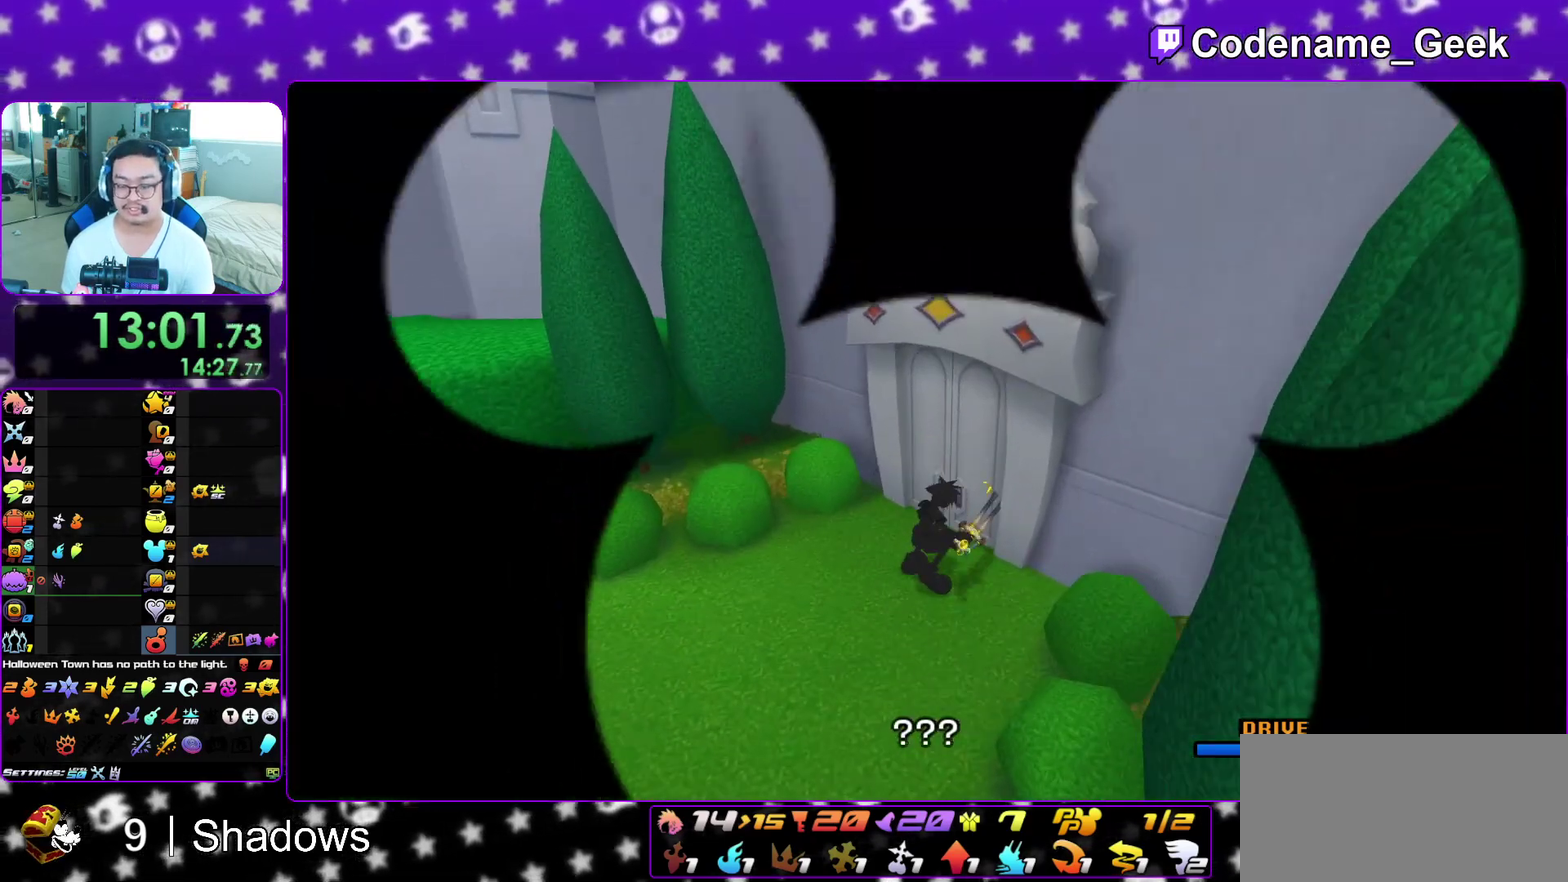
{"dt_ms": 400, "buttons": [], "left_stick": "up-left", "right_stick": "left", "events": [[83, "right_stick", "left"], [100, "left_stick", "up-left"]]}
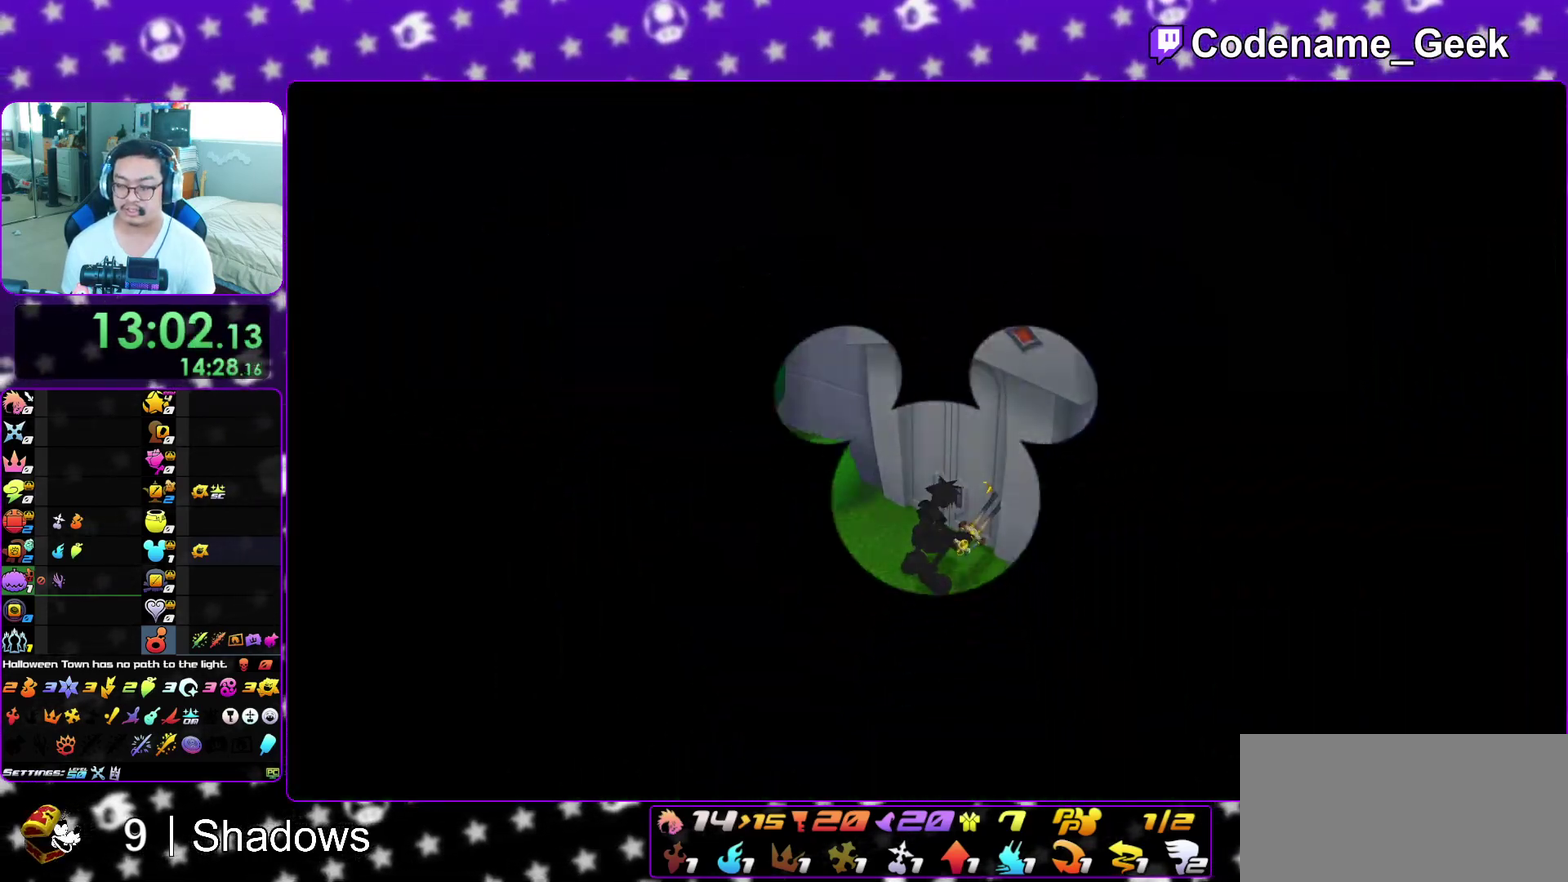
{"dt_ms": 600, "buttons": [], "left_stick": "up-left", "right_stick": "left"}
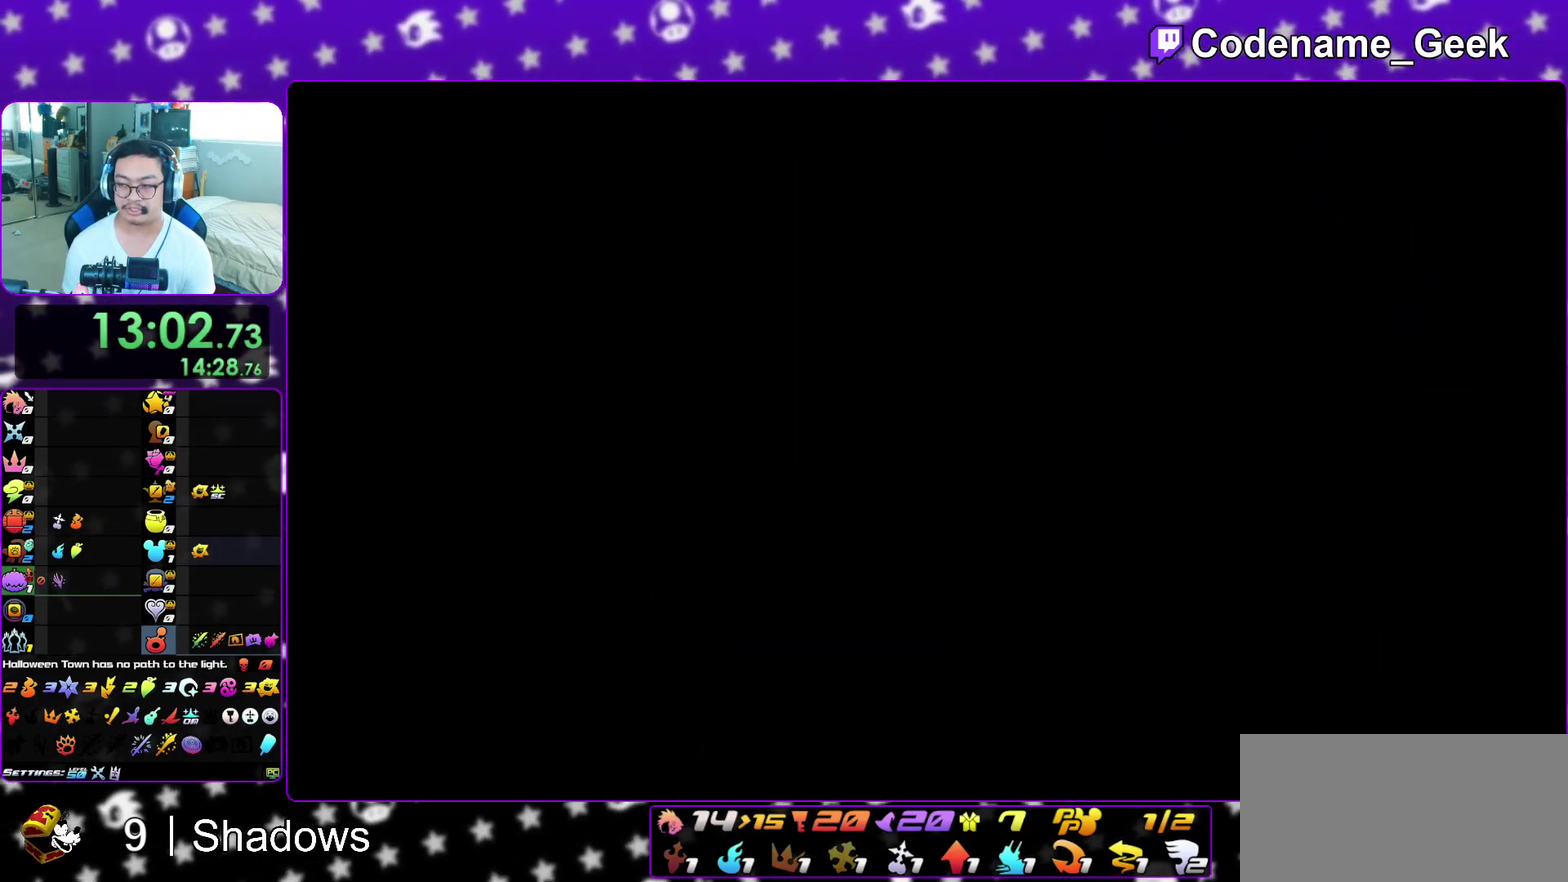
{"dt_ms": 400, "buttons": [], "left_stick": "up-left", "right_stick": "center"}
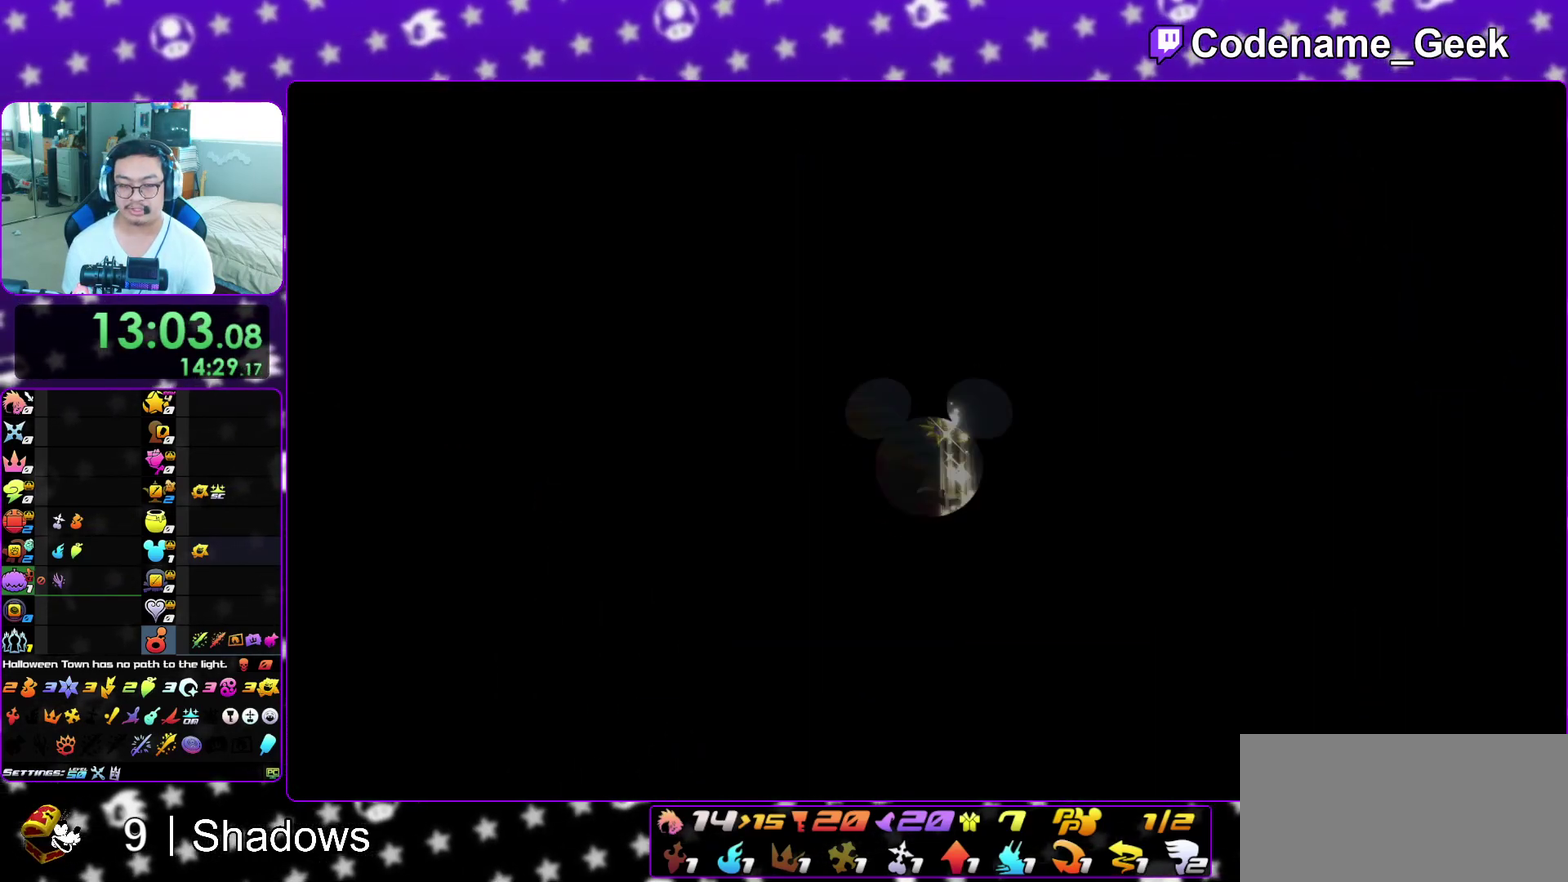
{"dt_ms": 600, "buttons": [], "left_stick": "up-left", "right_stick": "center", "events": [[50, "B", "down"], [267, "B", "up"], [333, "B", "down"], [583, "B", "up"]]}
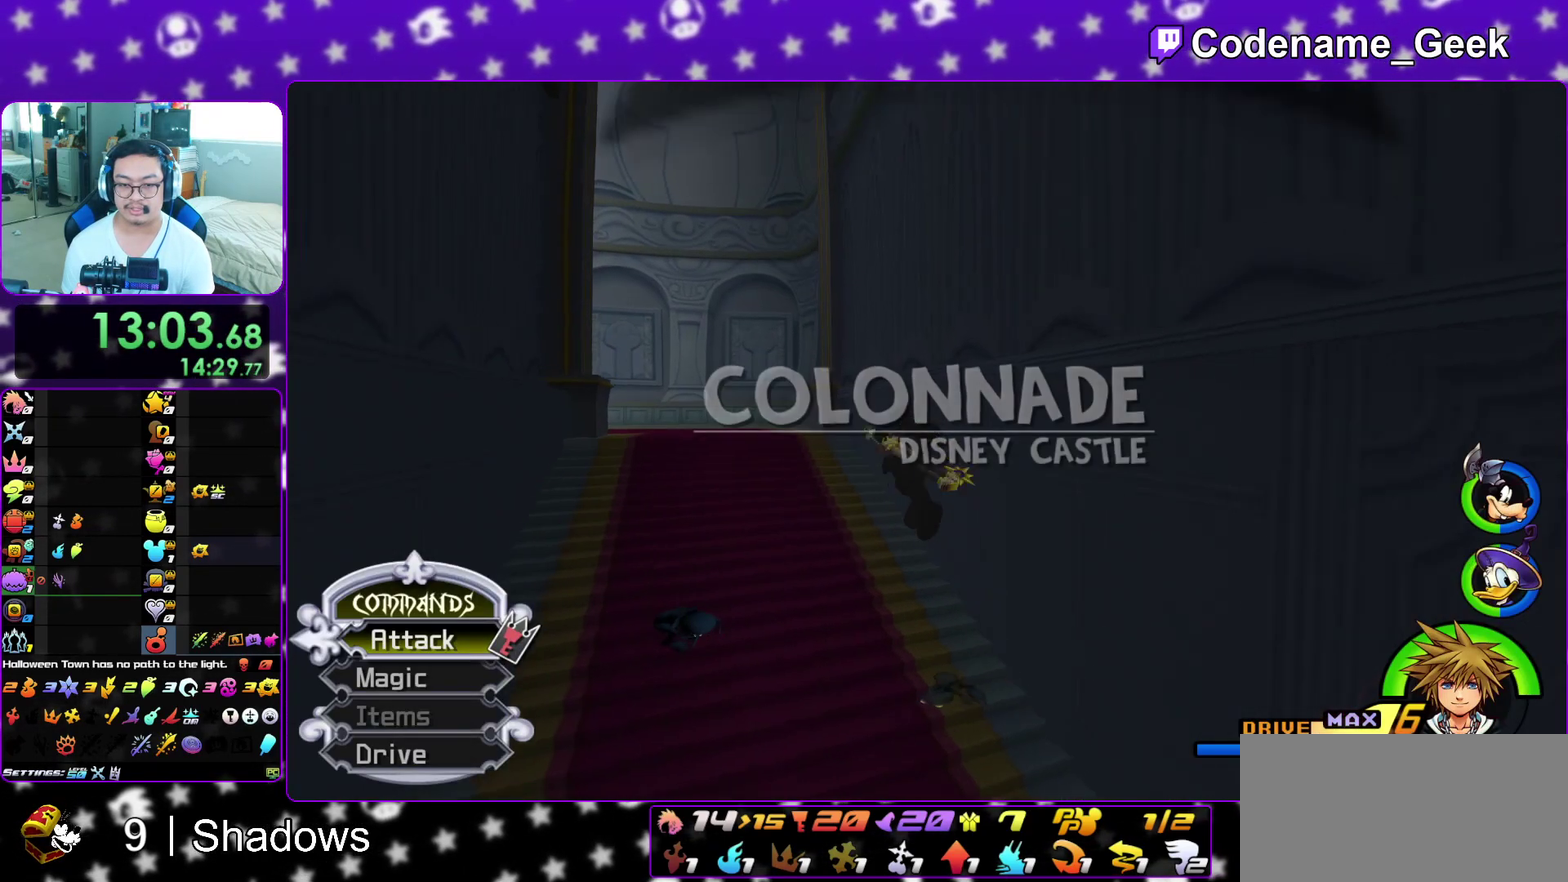
{"dt_ms": 500, "buttons": [], "left_stick": "up", "right_stick": "center", "events": [[100, "Y", "down"], [100, "right_stick", "left"], [367, "Y", "up"], [367, "right_stick", "center"], [400, "left_stick", "up"]]}
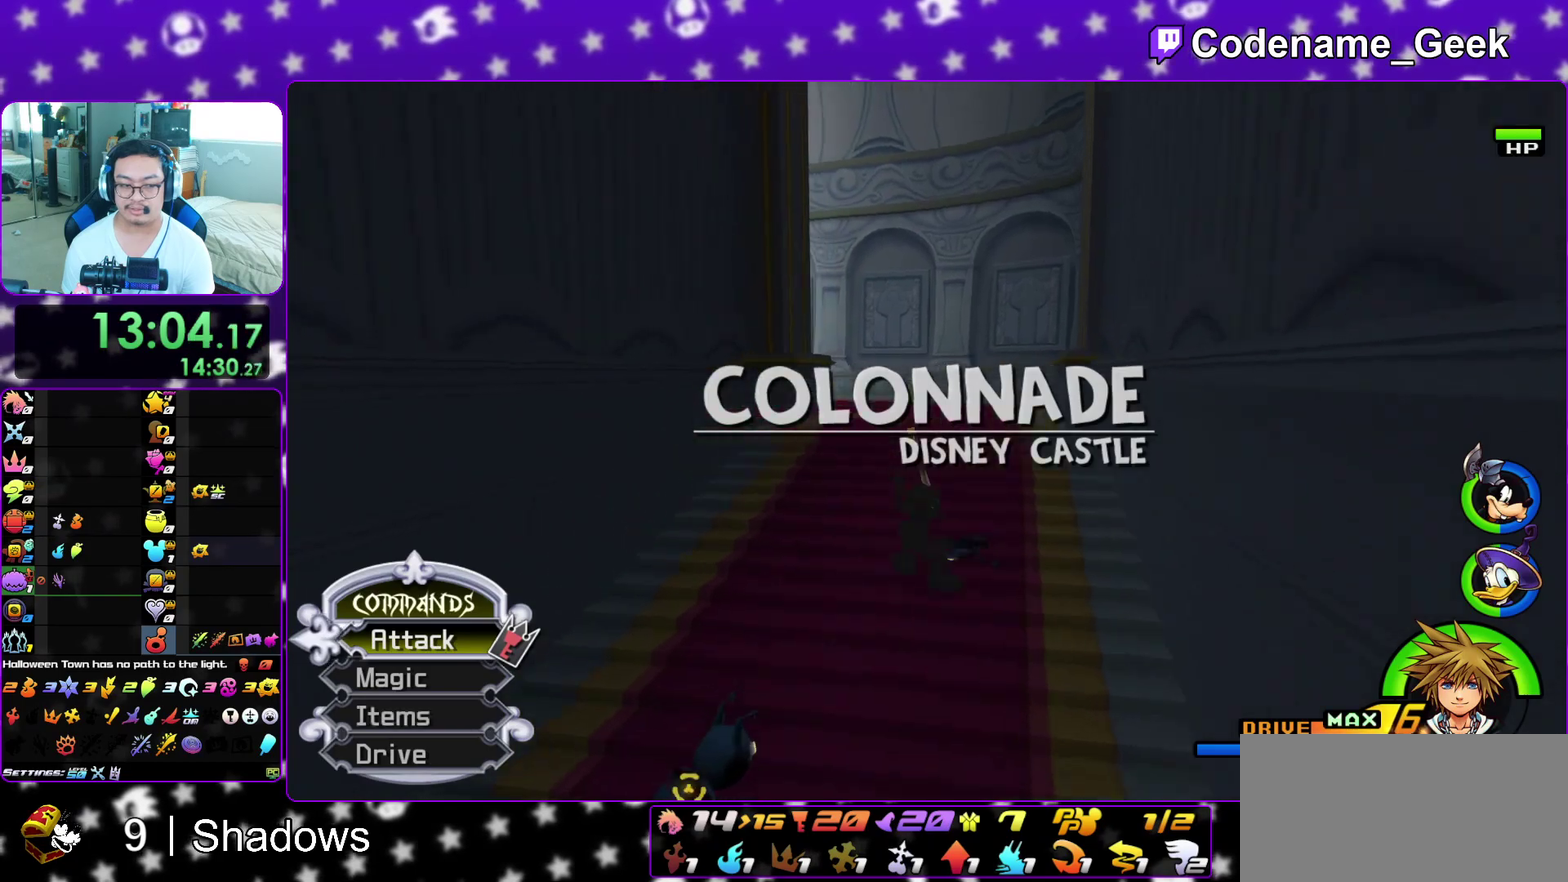
{"dt_ms": 500, "buttons": [], "left_stick": "up", "right_stick": "center", "events": [[67, "B", "down"], [200, "B", "up"], [267, "B", "down"], [467, "B", "up"]]}
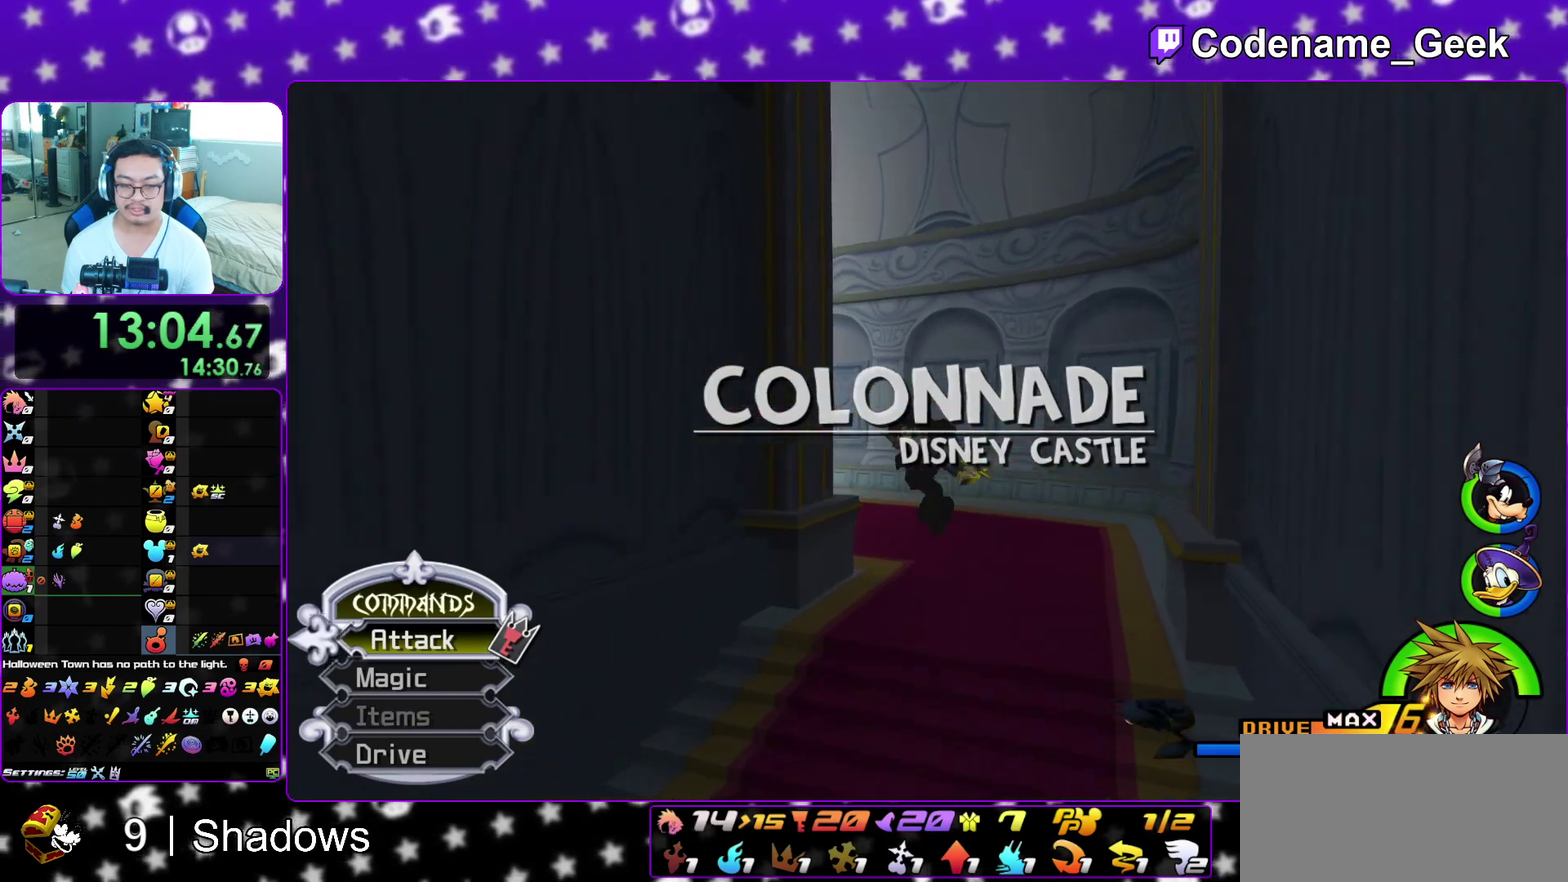
{"dt_ms": 500, "buttons": ["Y"], "left_stick": "up-left", "right_stick": "left", "events": [[17, "Y", "down"], [150, "right_stick", "left"], [283, "left_stick", "up-left"]]}
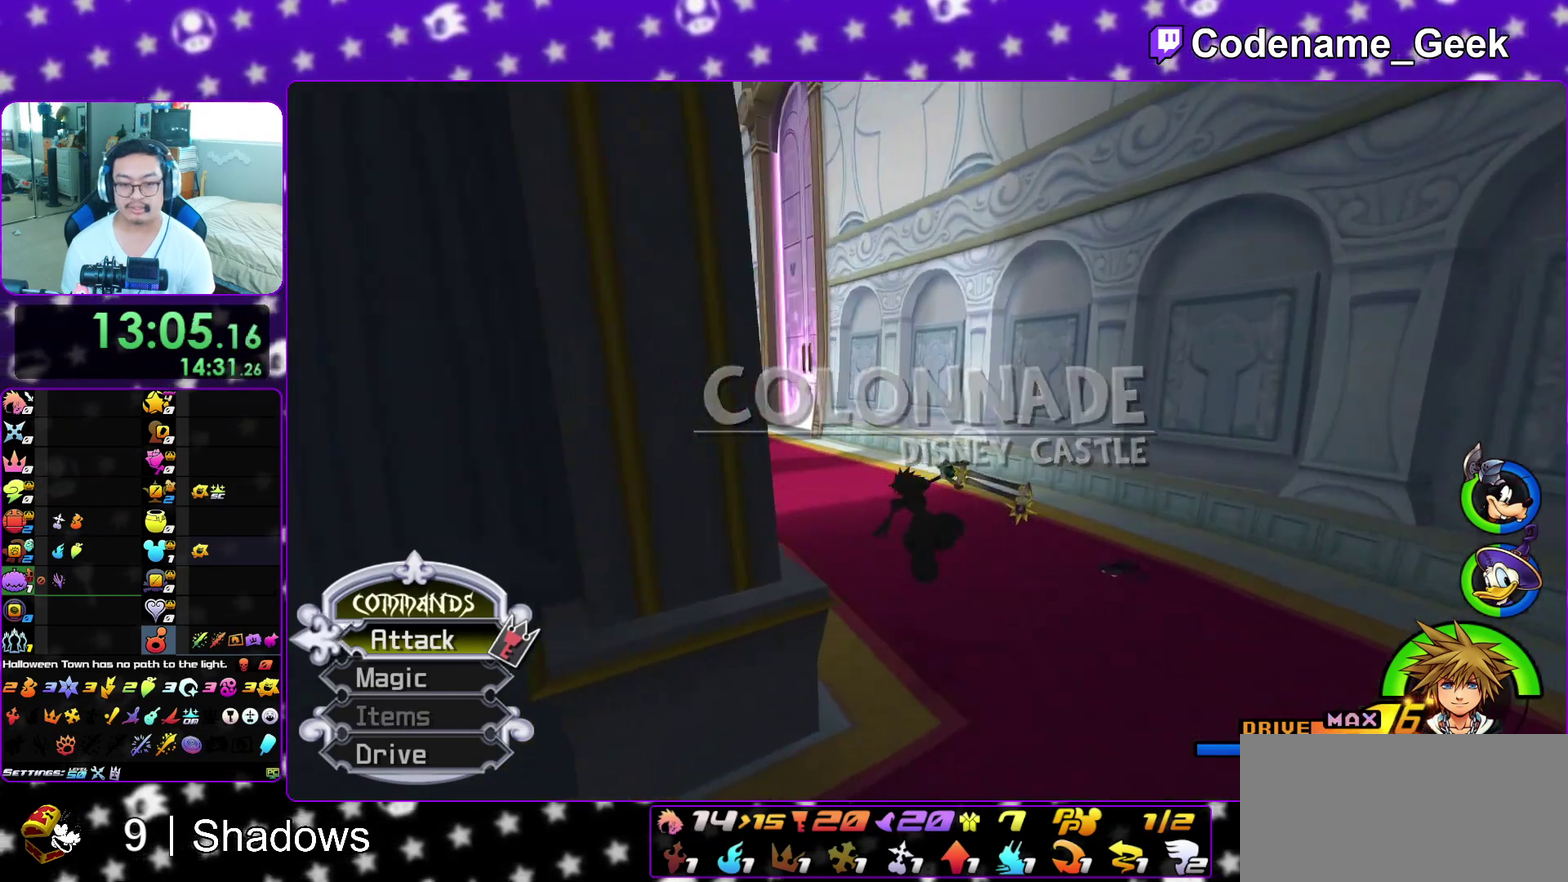
{"dt_ms": 500, "buttons": ["Y"], "left_stick": "center", "right_stick": "center"}
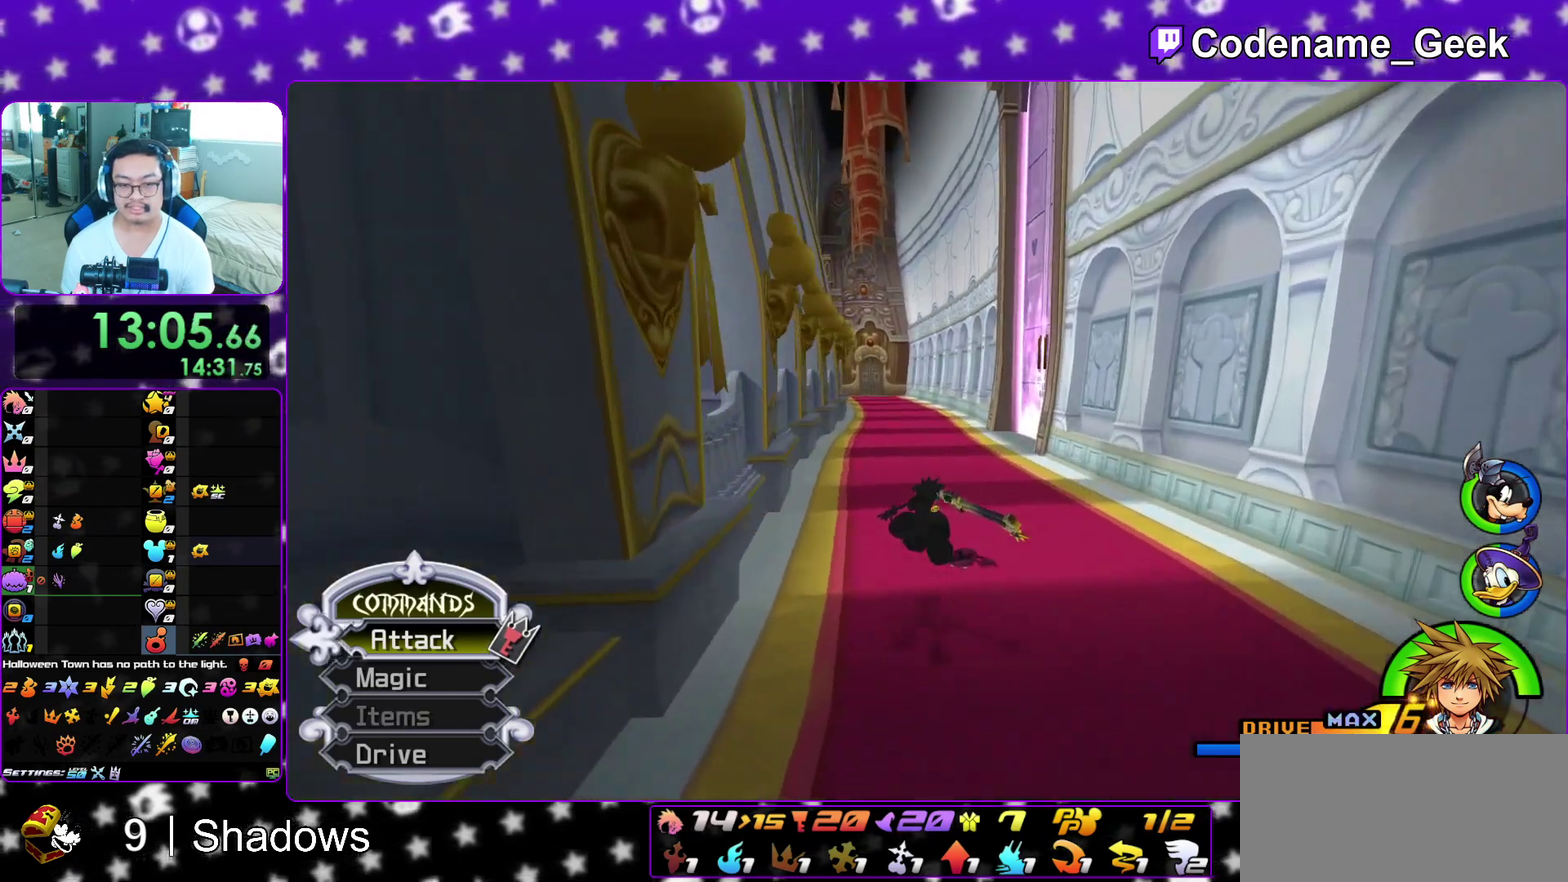
{"dt_ms": 400, "buttons": ["A", "Y"], "left_stick": "up", "right_stick": "center"}
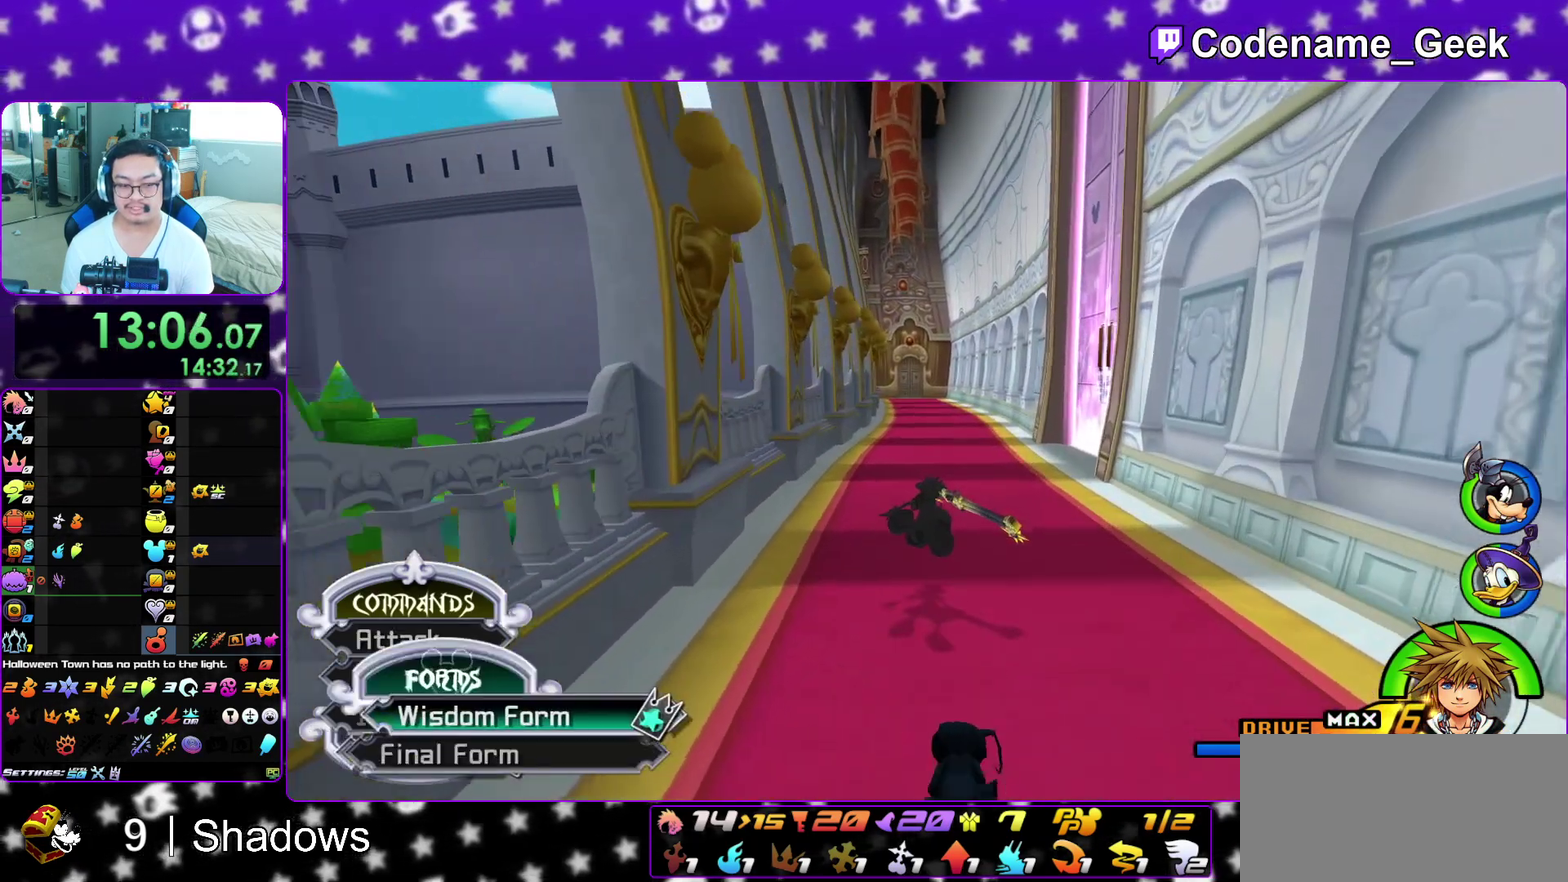
{"dt_ms": 600, "buttons": ["Y"], "left_stick": "up", "right_stick": "center"}
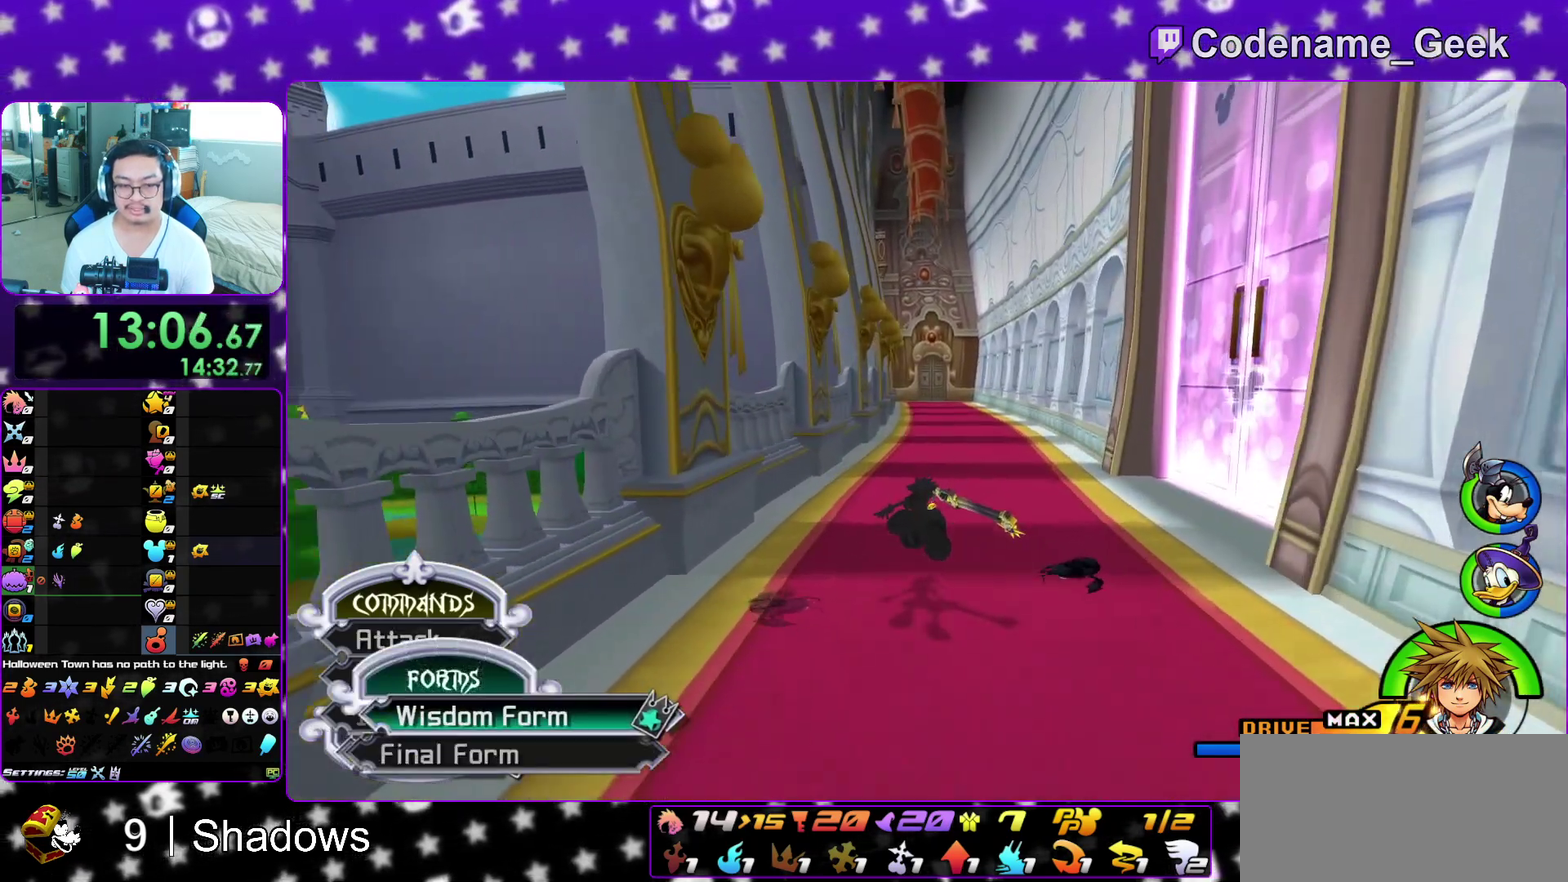
{"dt_ms": 300, "buttons": ["Y"], "left_stick": "up", "right_stick": "center", "events": []}
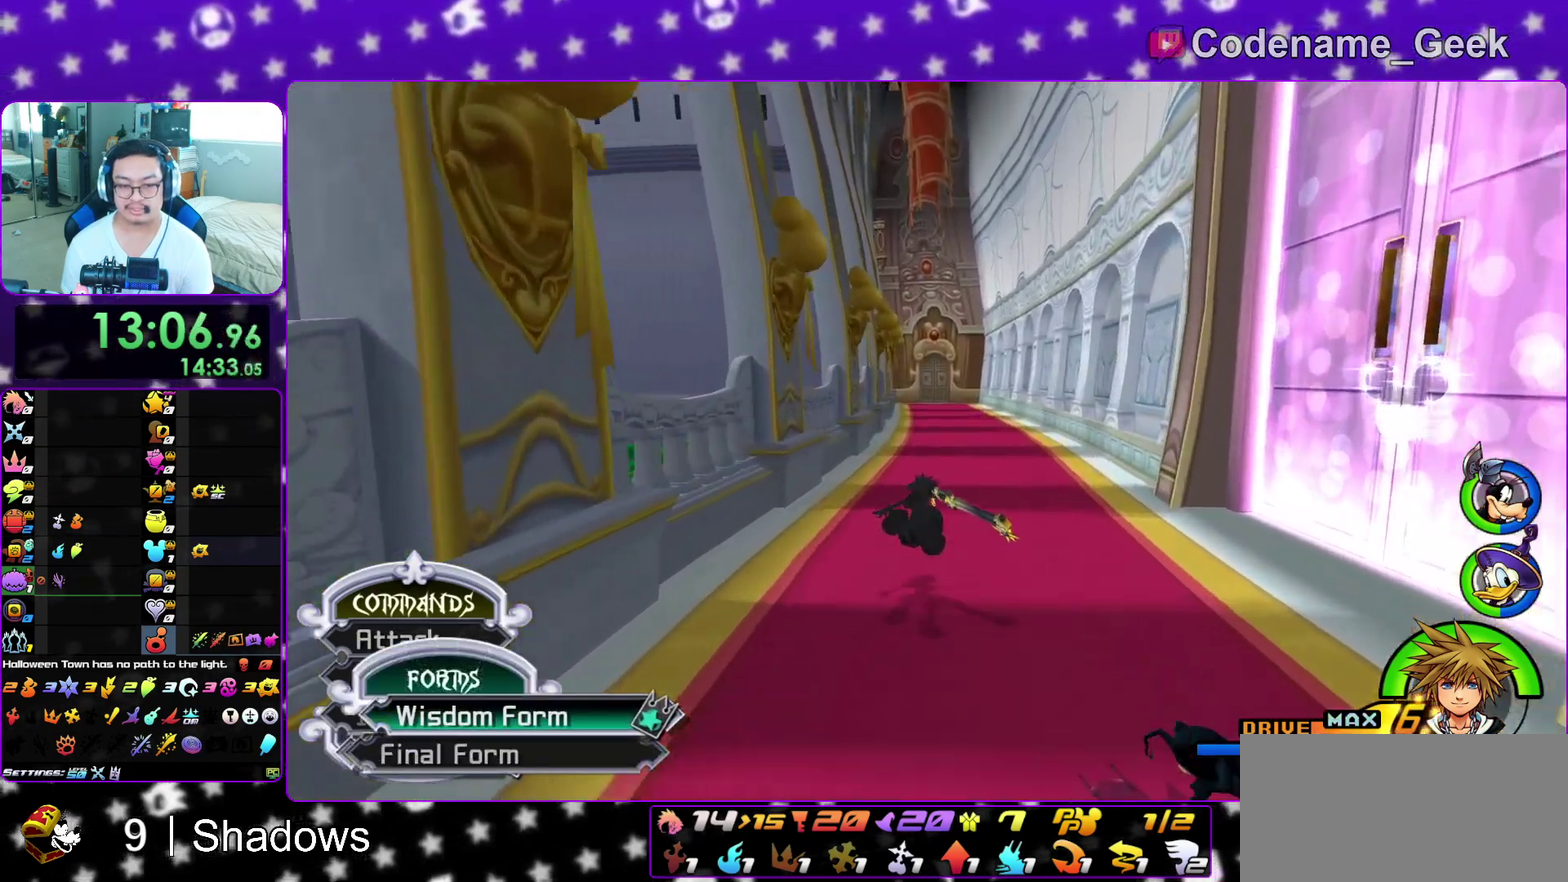
{"dt_ms": 900, "buttons": ["Y"], "left_stick": "up", "right_stick": "center", "events": [[350, "right_stick", "down-right"], [400, "right_stick", "center"]]}
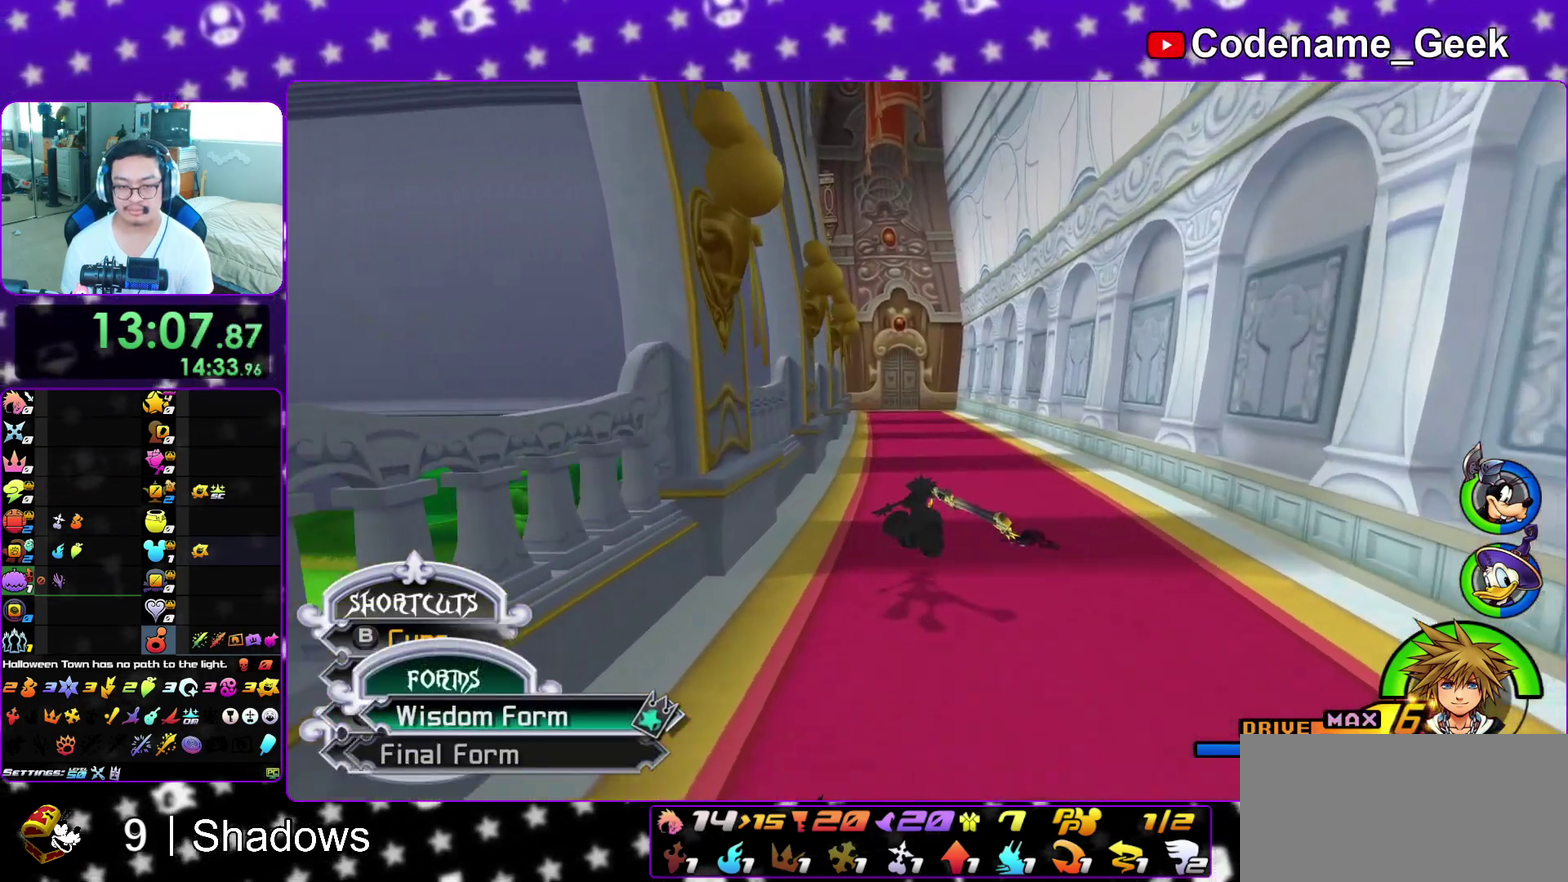
{"dt_ms": 300, "buttons": [], "left_stick": "up", "right_stick": "center", "events": [[17, "L1", "down"], [117, "L1", "up"], [133, "Y", "up"]]}
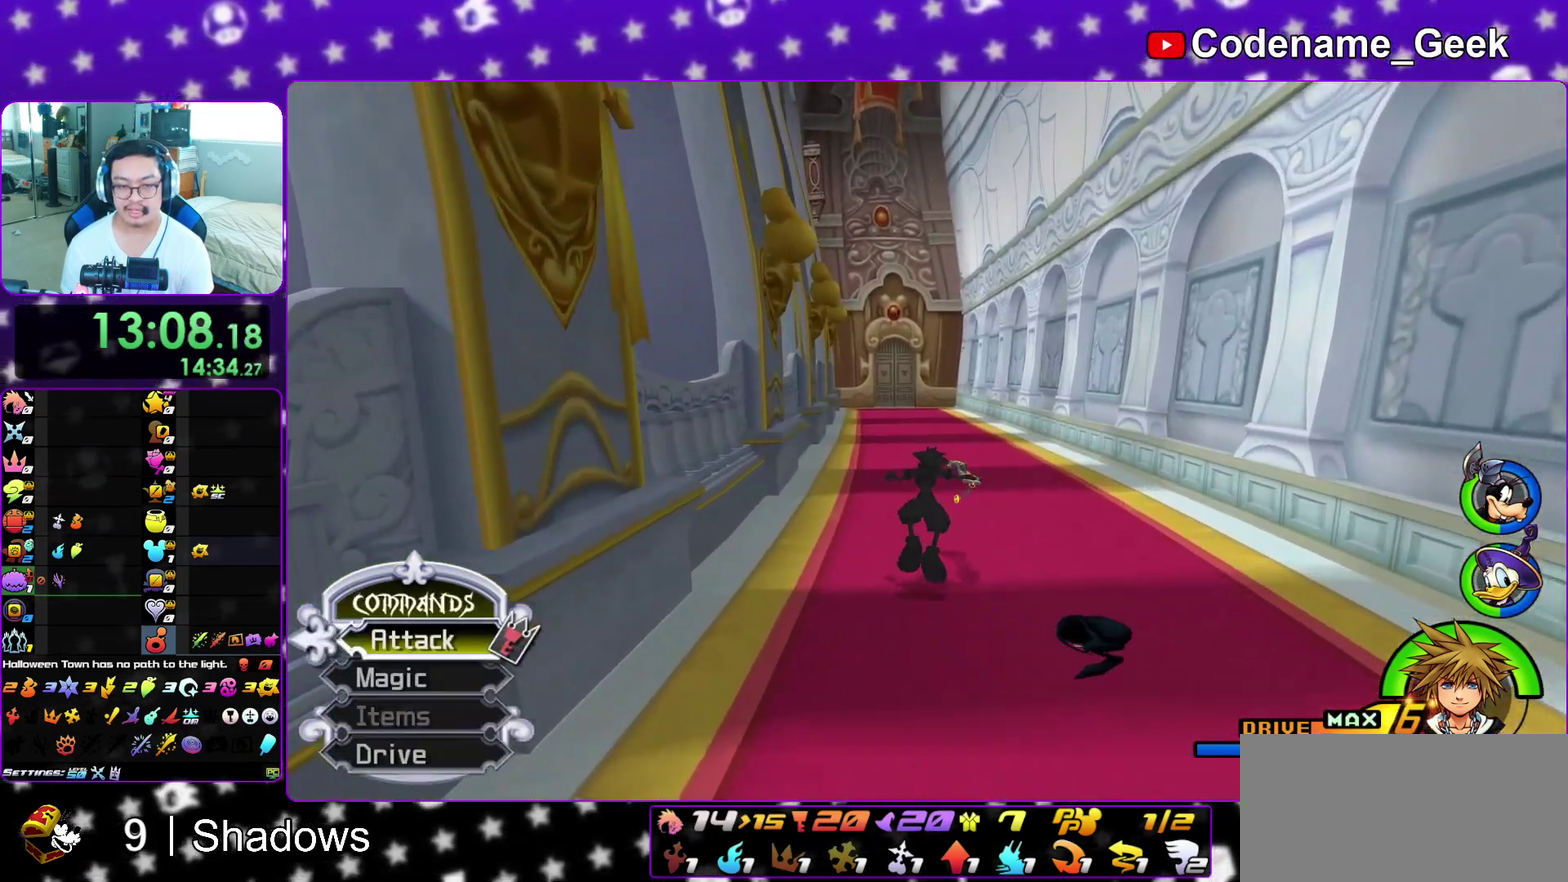
{"dt_ms": 600, "buttons": ["B"], "left_stick": "up", "right_stick": "center", "events": [[67, "B", "down"]]}
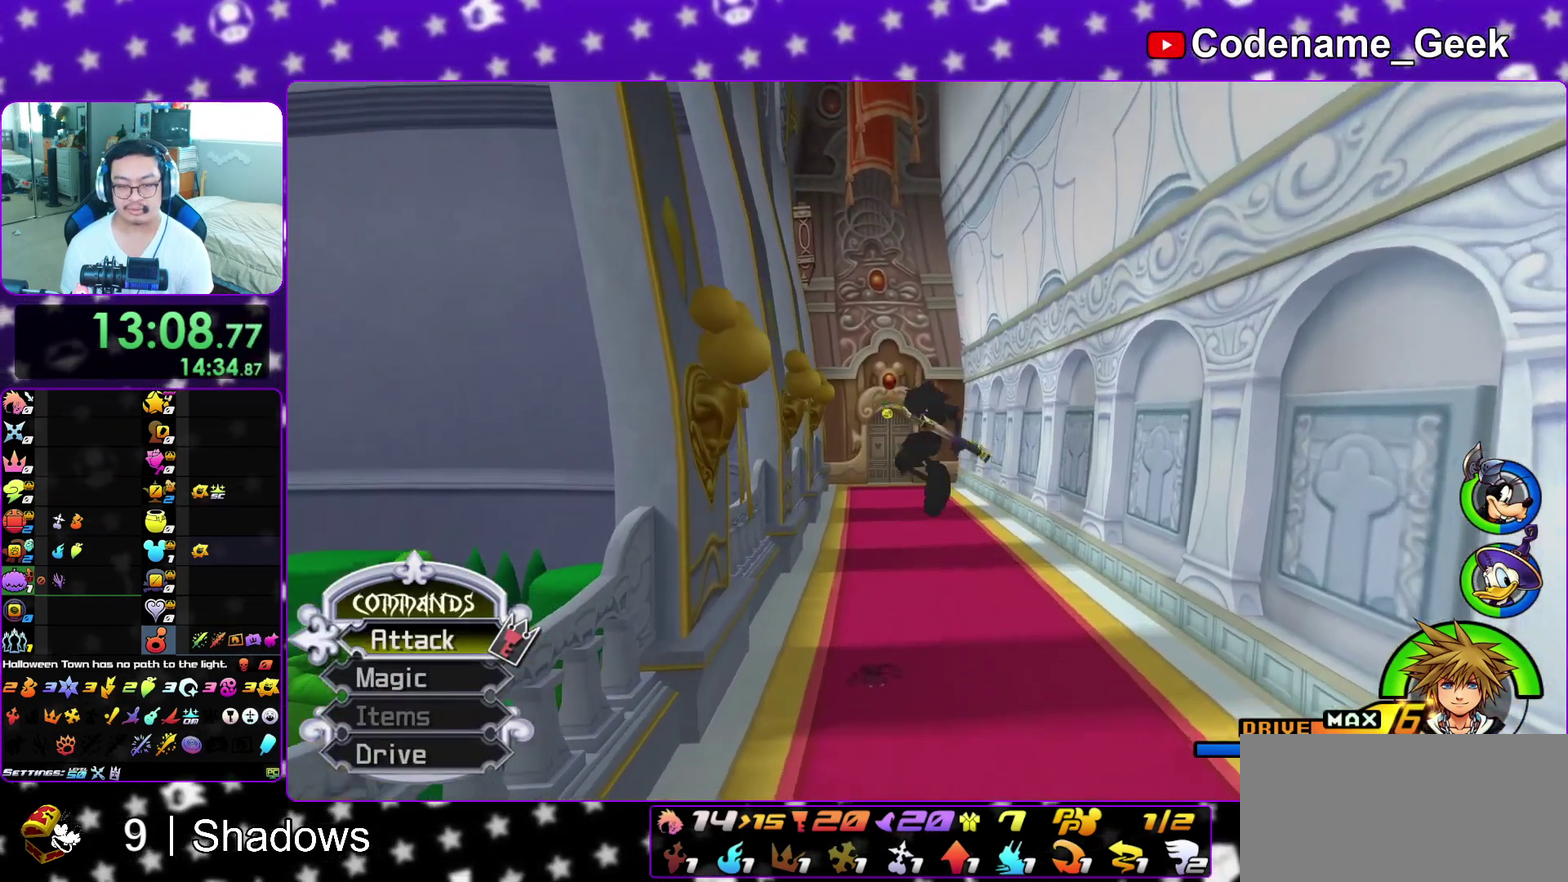
{"dt_ms": 400, "buttons": ["Y"], "left_stick": "up", "right_stick": "center", "events": [[117, "B", "up"], [200, "Y", "down"], [350, "right_stick", "down"], [400, "right_stick", "center"]]}
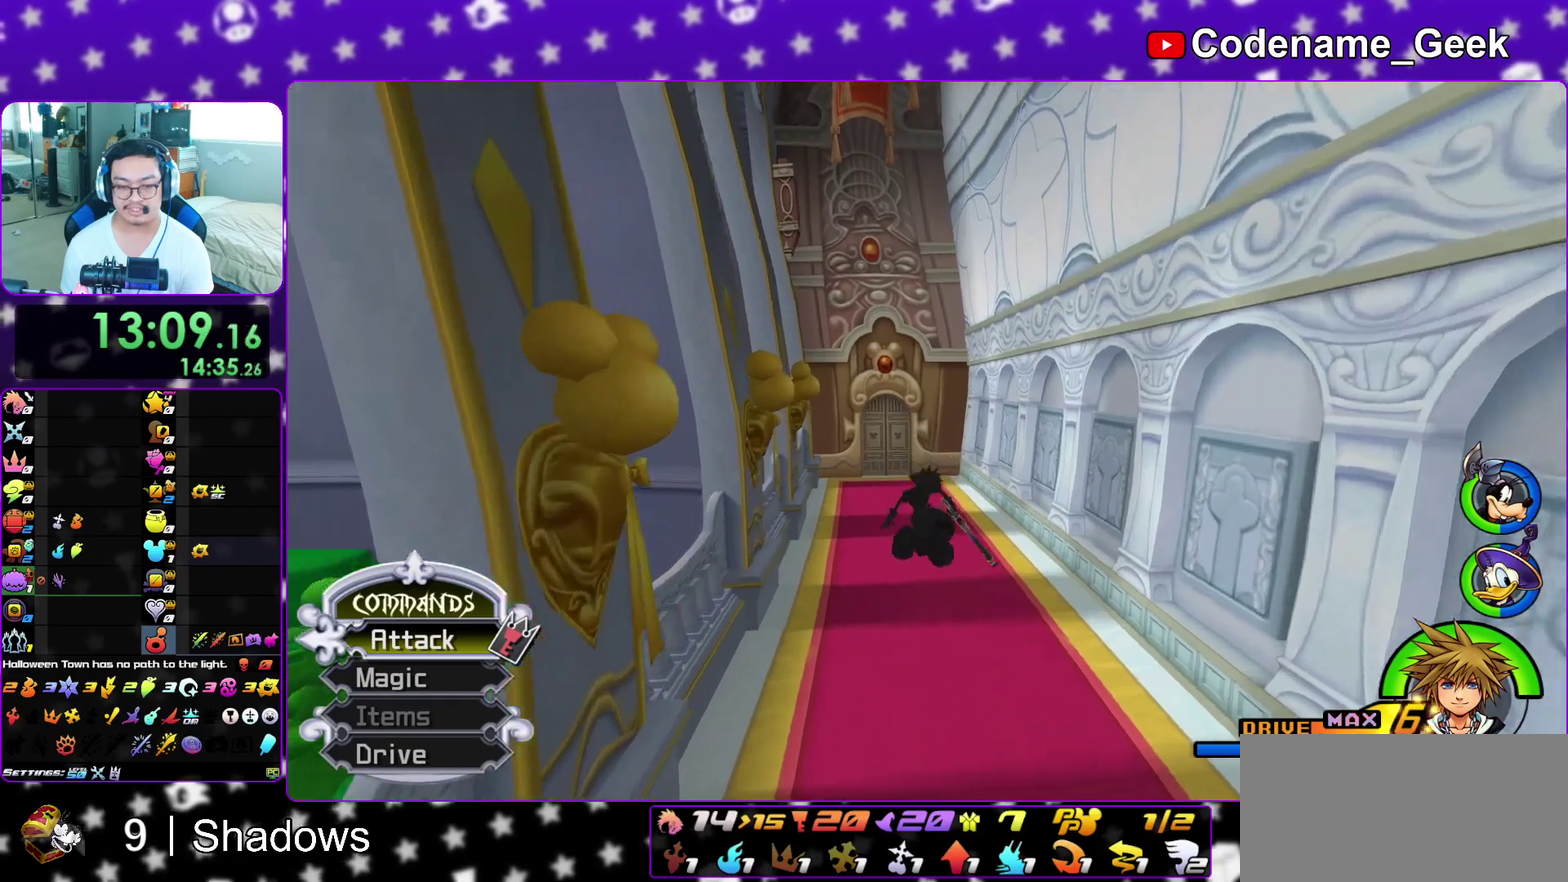
{"dt_ms": 500, "buttons": ["Y"], "left_stick": "up", "right_stick": "center", "events": [[17, "left_stick", "center"], [150, "DPAD_UP", "down"], [250, "A", "down"], [250, "DPAD_UP", "up"], [400, "A", "up"], [450, "left_stick", "up"]]}
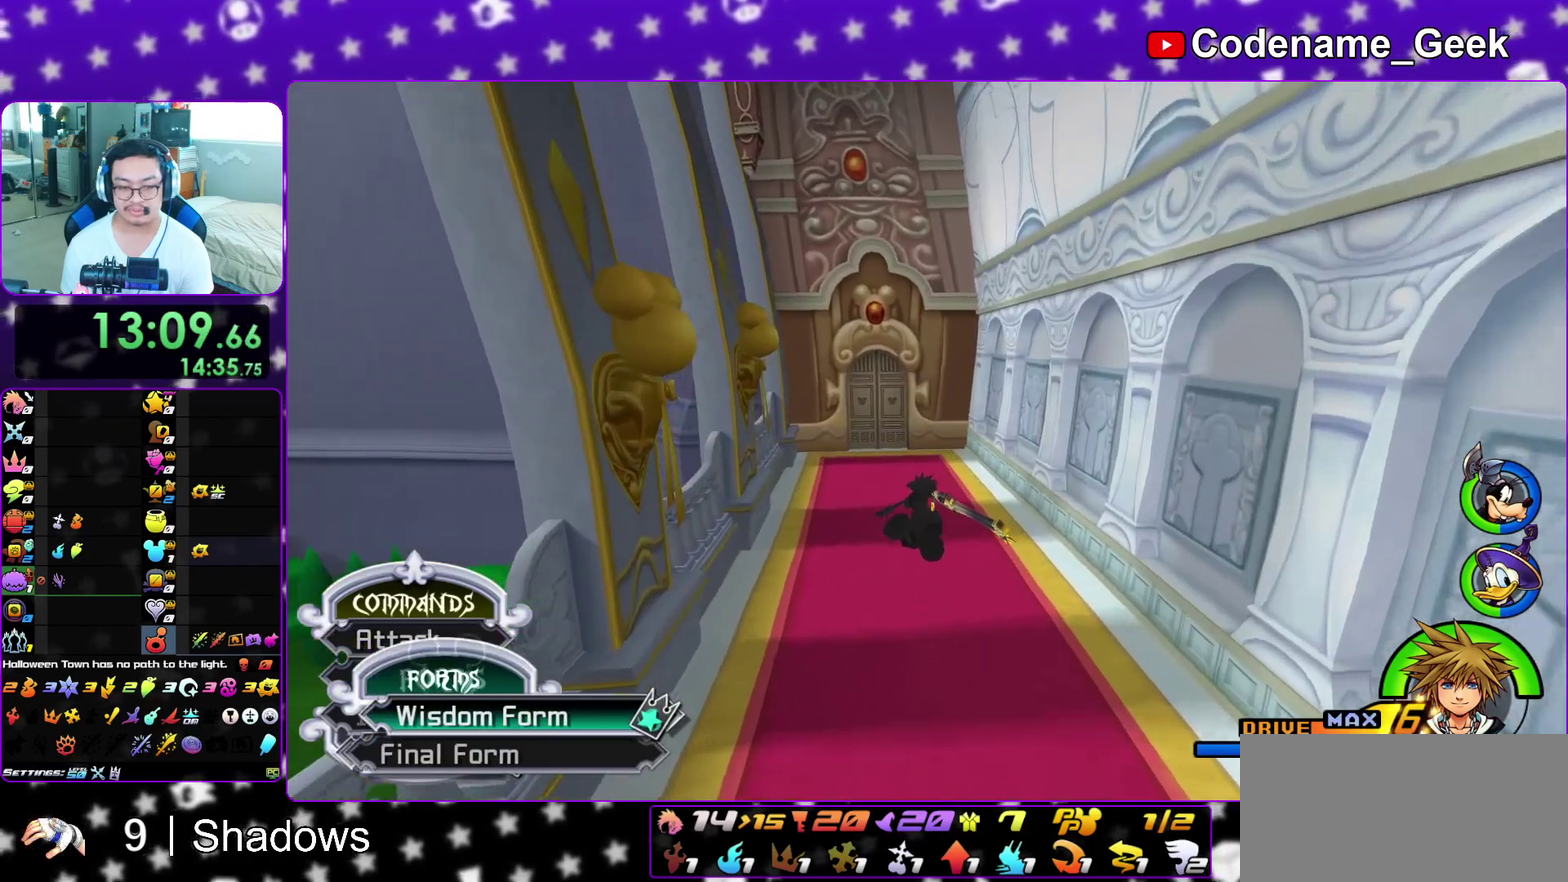
{"dt_ms": 500, "buttons": ["Y"], "left_stick": "up", "right_stick": "center", "events": []}
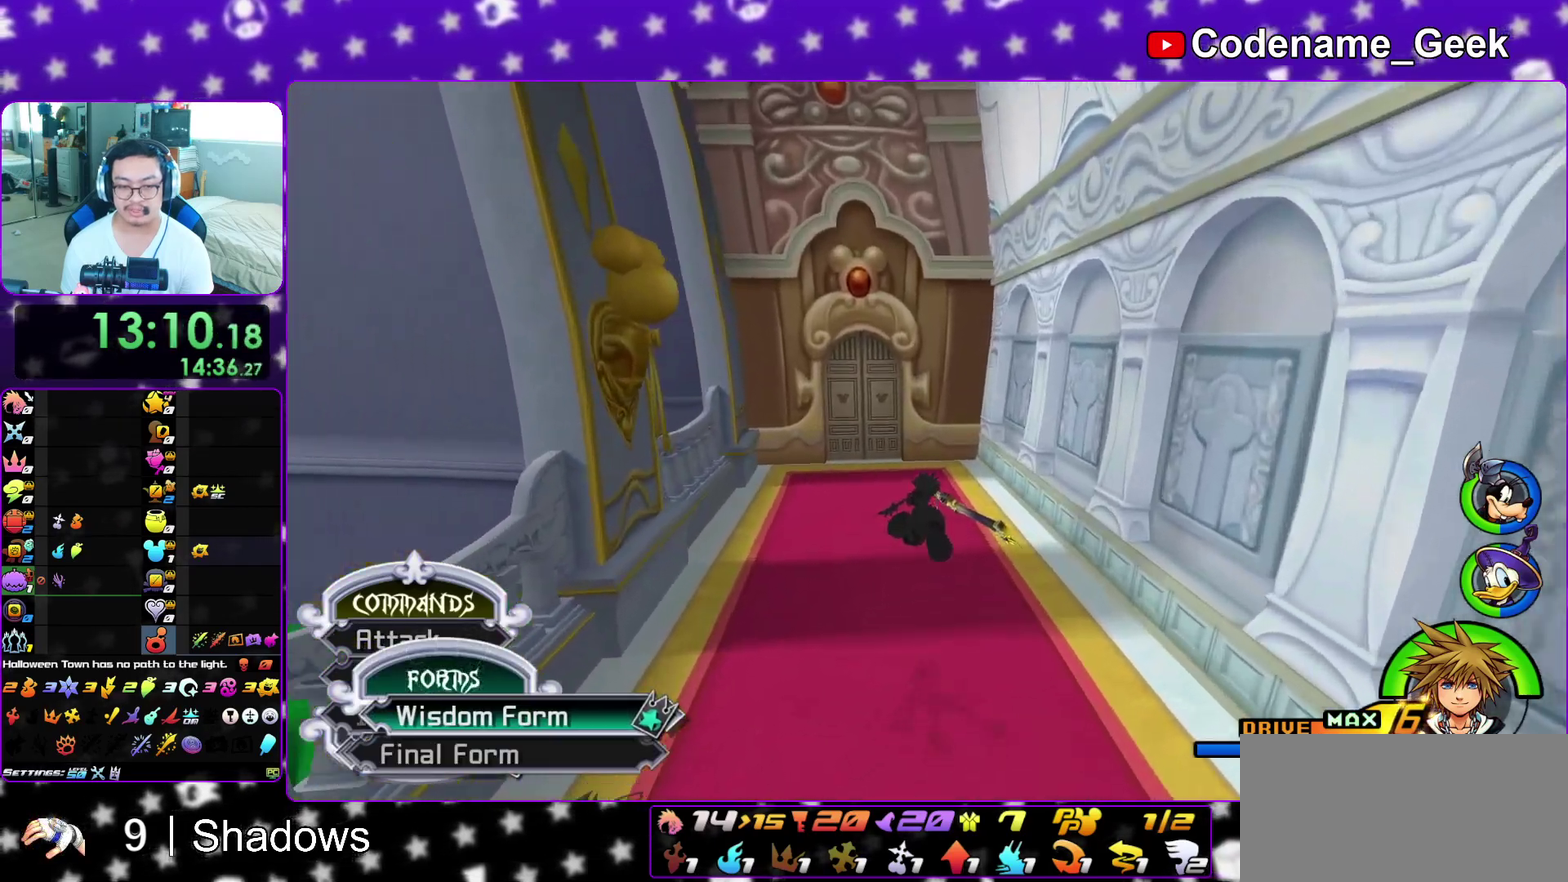
{"dt_ms": 400, "buttons": ["Y"], "left_stick": "up", "right_stick": "center", "events": []}
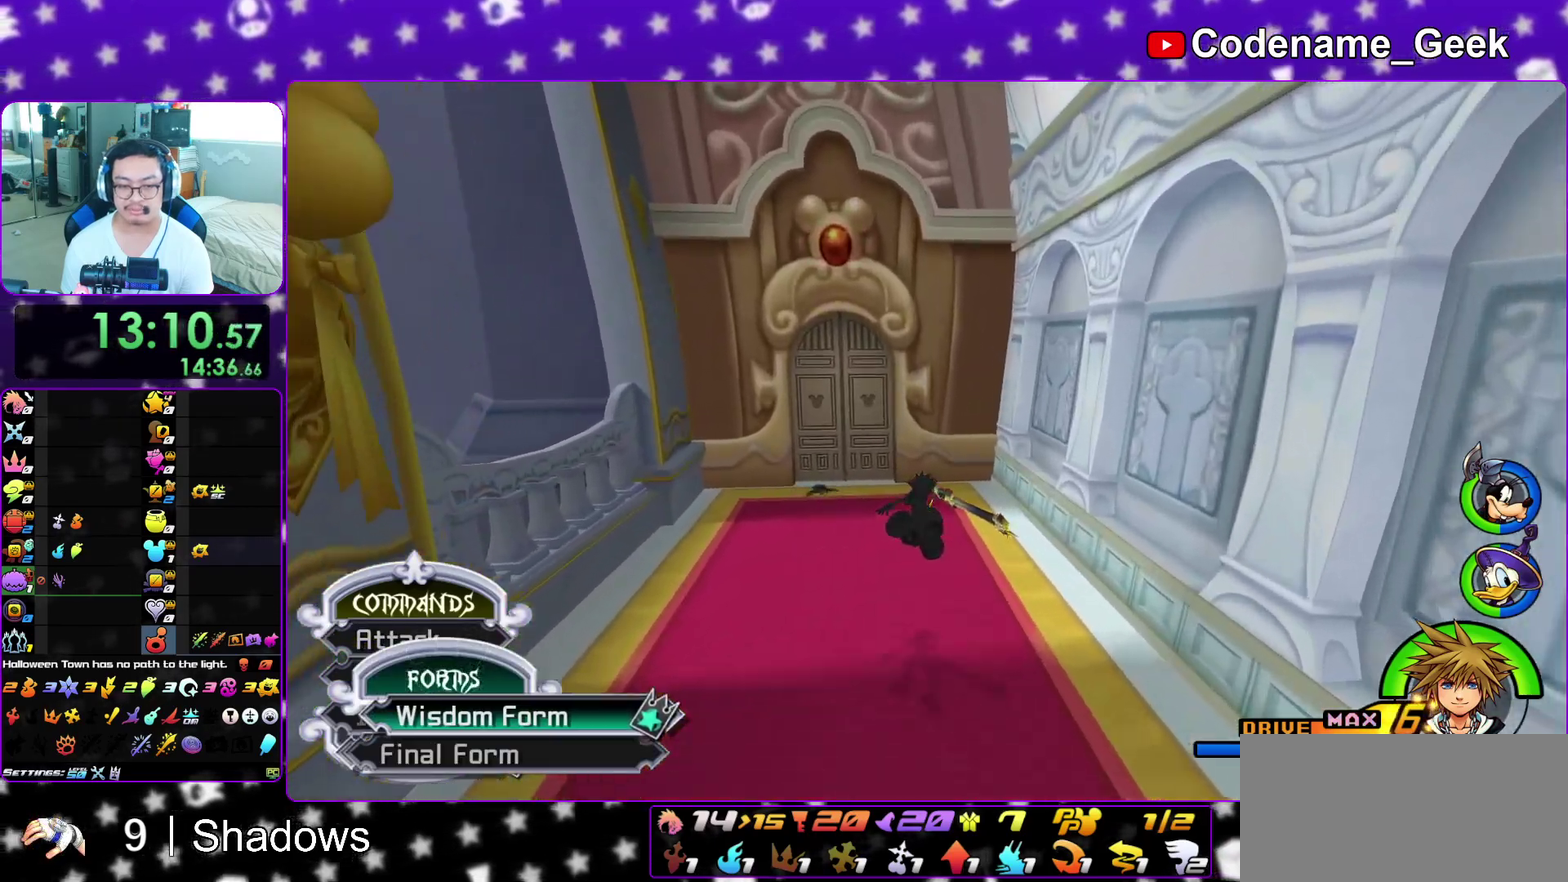
{"dt_ms": 600, "buttons": ["L1"], "left_stick": "up-left", "right_stick": "down", "events": [[33, "Y", "up"], [83, "A", "down"], [83, "left_stick", "center"], [217, "A", "up"], [300, "left_stick", "up-left"], [417, "right_stick", "down-left"], [500, "right_stick", "center"], [583, "L1", "down"], [583, "right_stick", "down"]]}
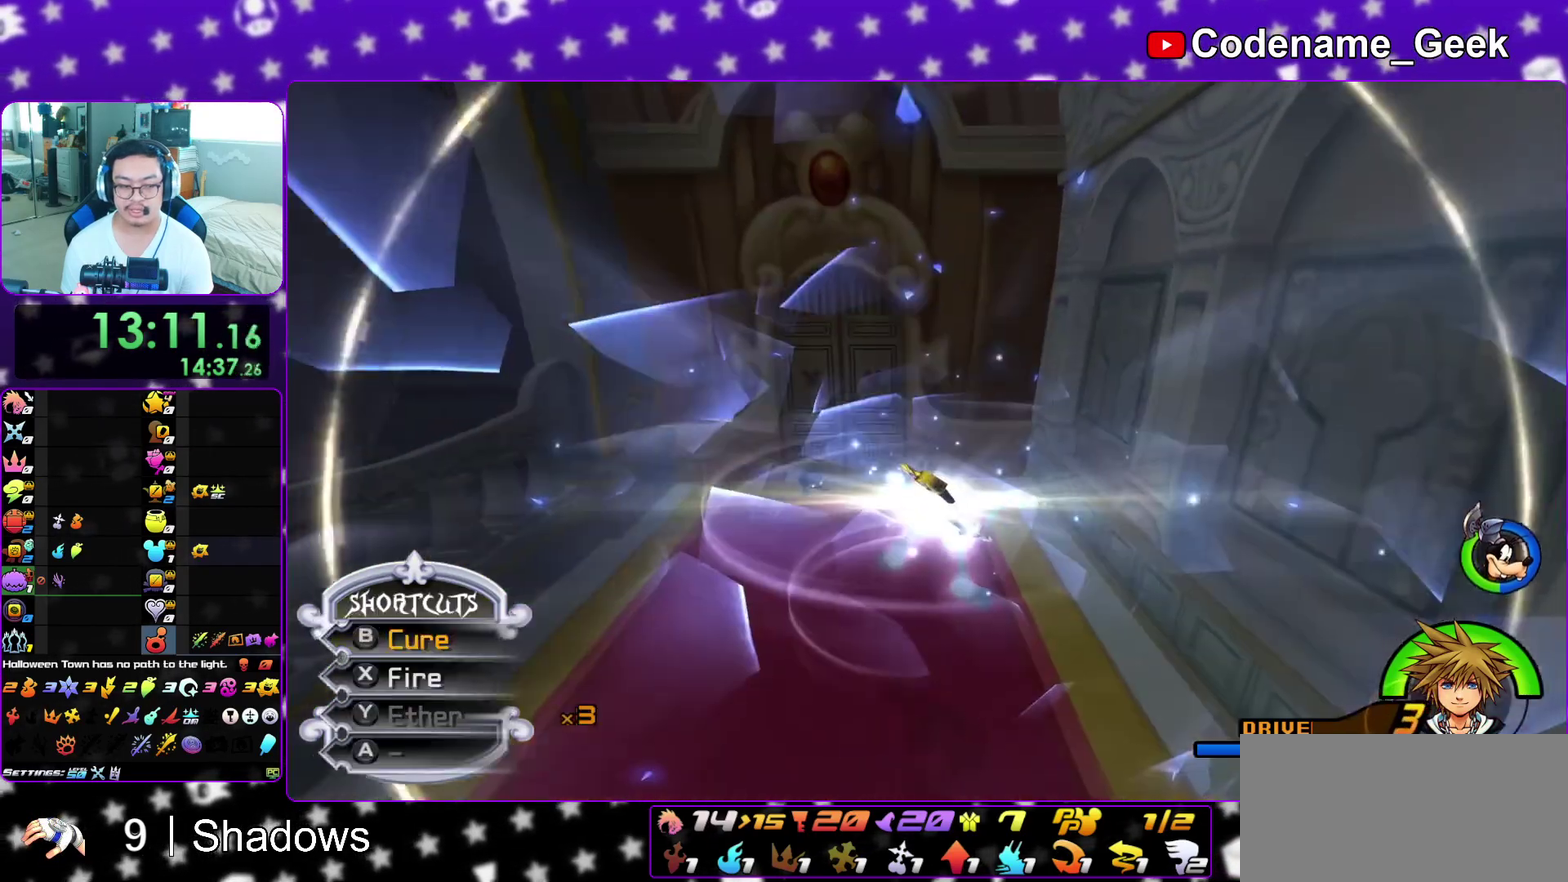
{"dt_ms": 300, "buttons": ["L1", "R1"], "left_stick": "up-left", "right_stick": "center", "events": [[100, "right_stick", "center"], [200, "right_stick", "down"], [250, "R1", "down"], [283, "right_stick", "center"]]}